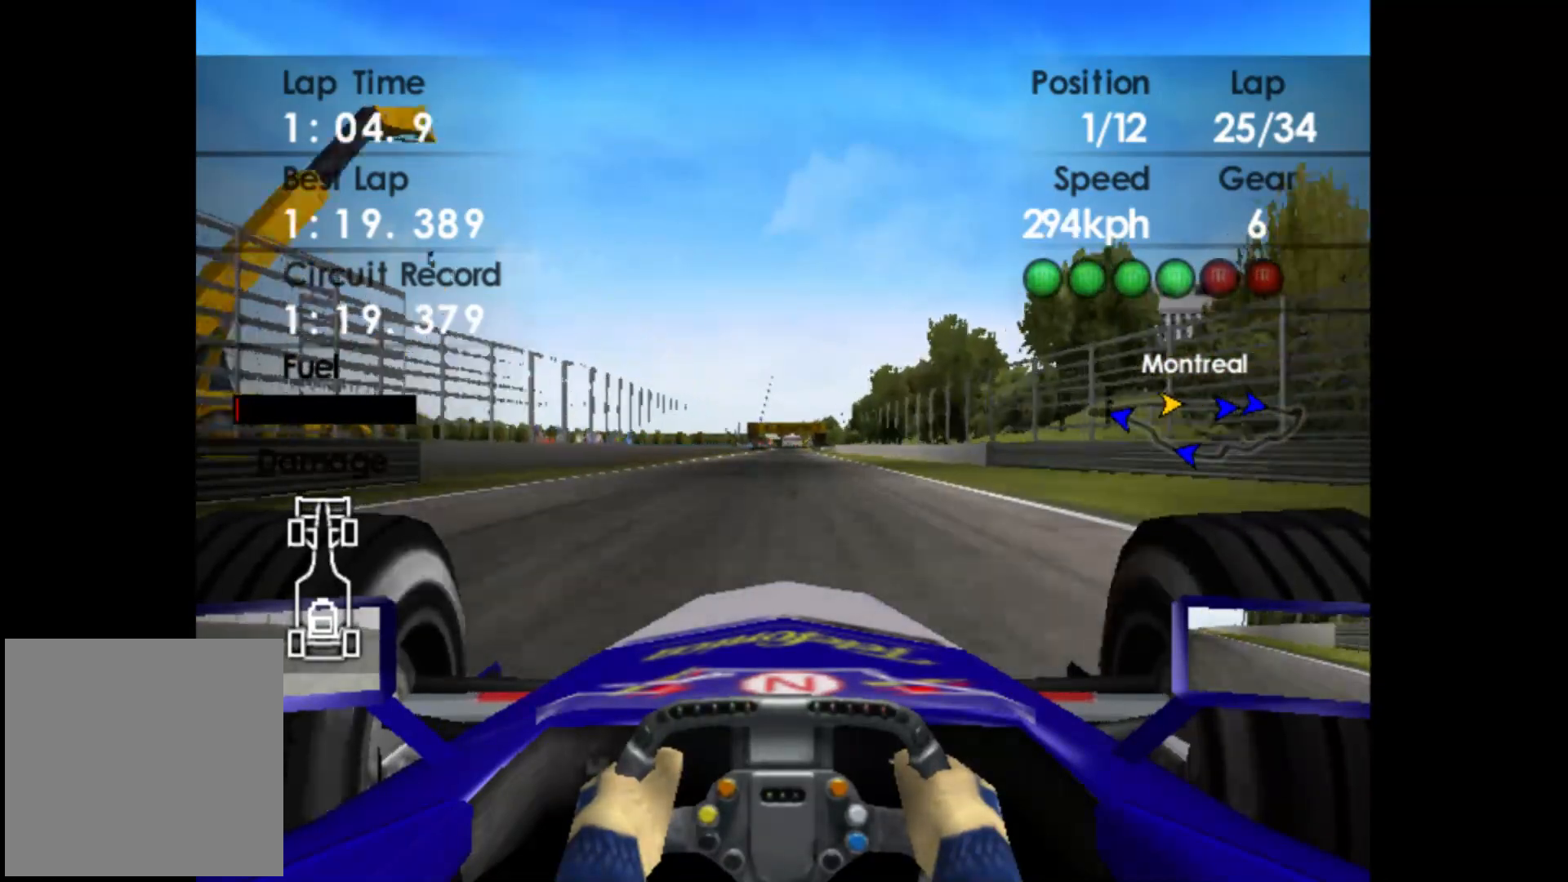
Gameplay with a controller (Xbox layout); each line is a JSON object with the inputs held at the frame after it. "events" lists button and stick changes between this image and that frame as [ms after this image, input, new state], when the widget could be followed in between. Not read: right_stick.
{"buttons": ["R2"], "left_stick": "center", "events": []}
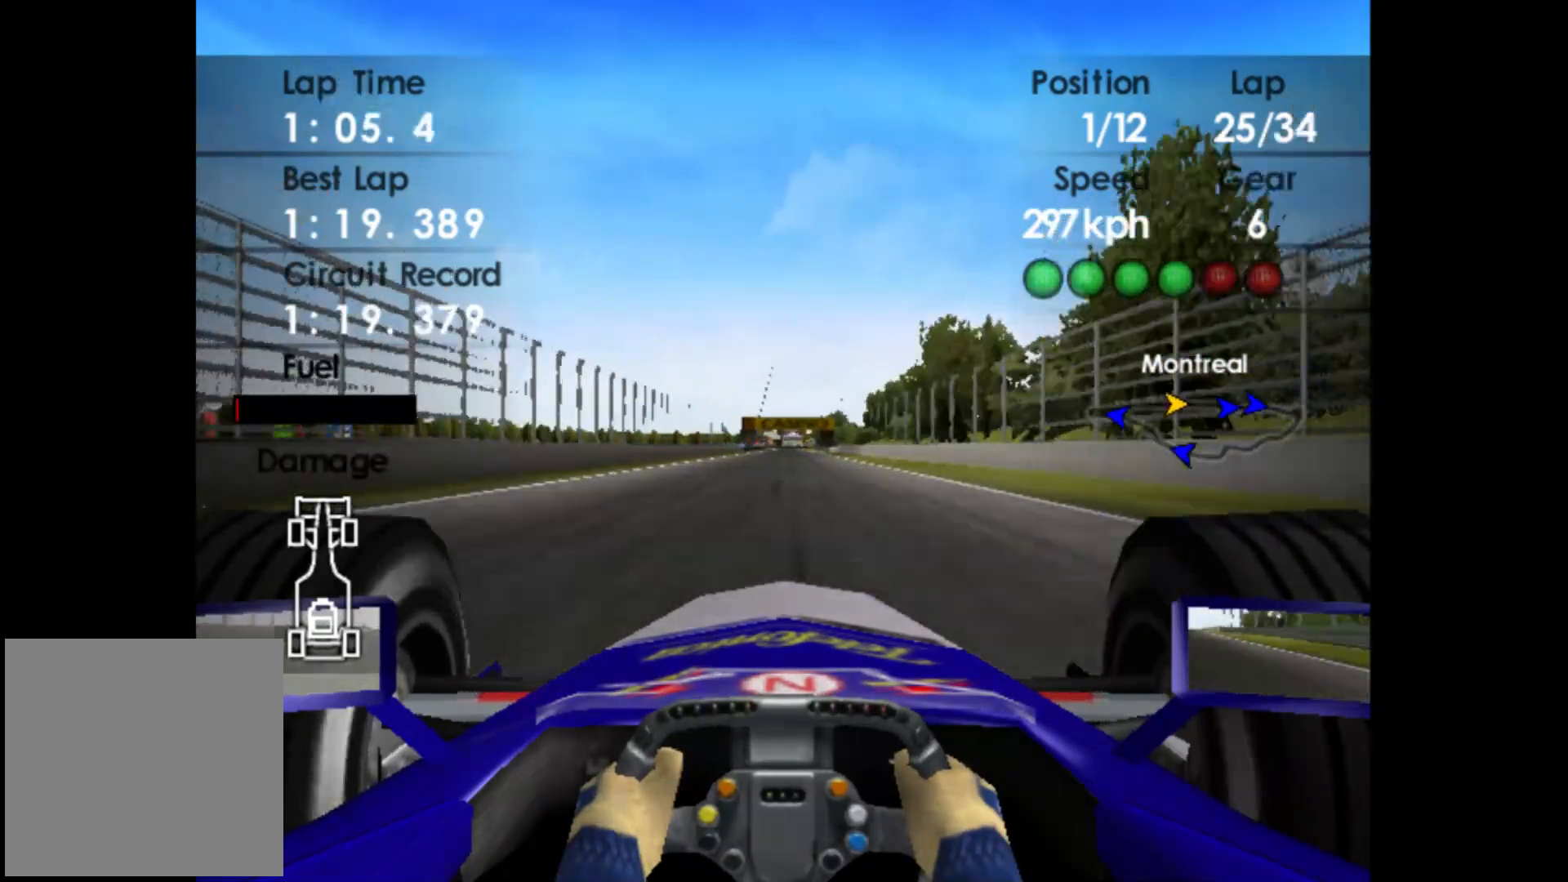
{"buttons": ["R2"], "left_stick": "center", "events": []}
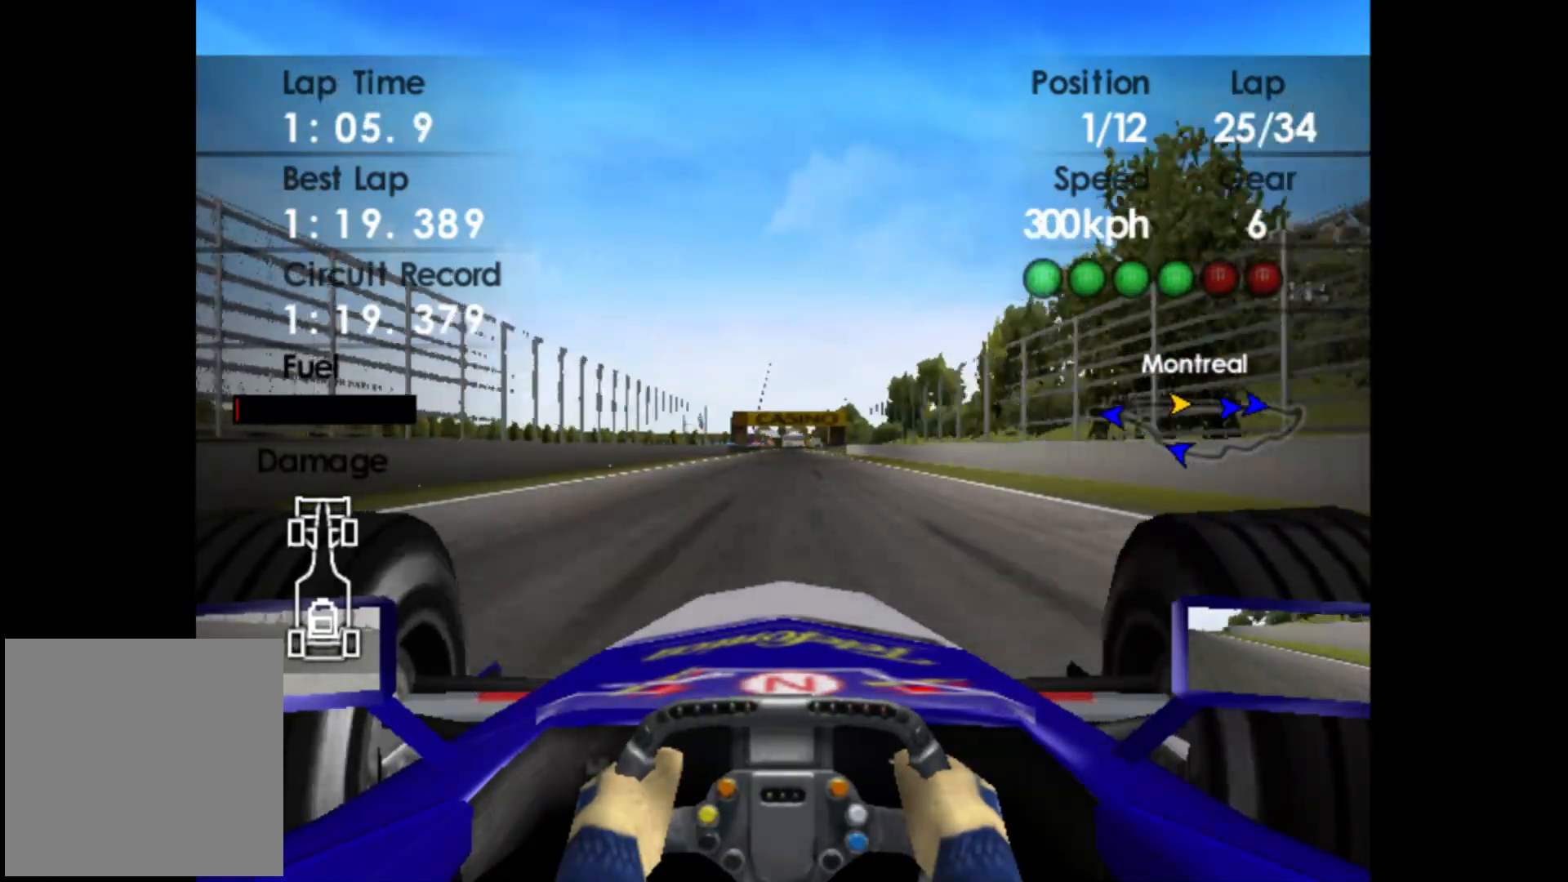
{"buttons": ["R2"], "left_stick": "center", "events": []}
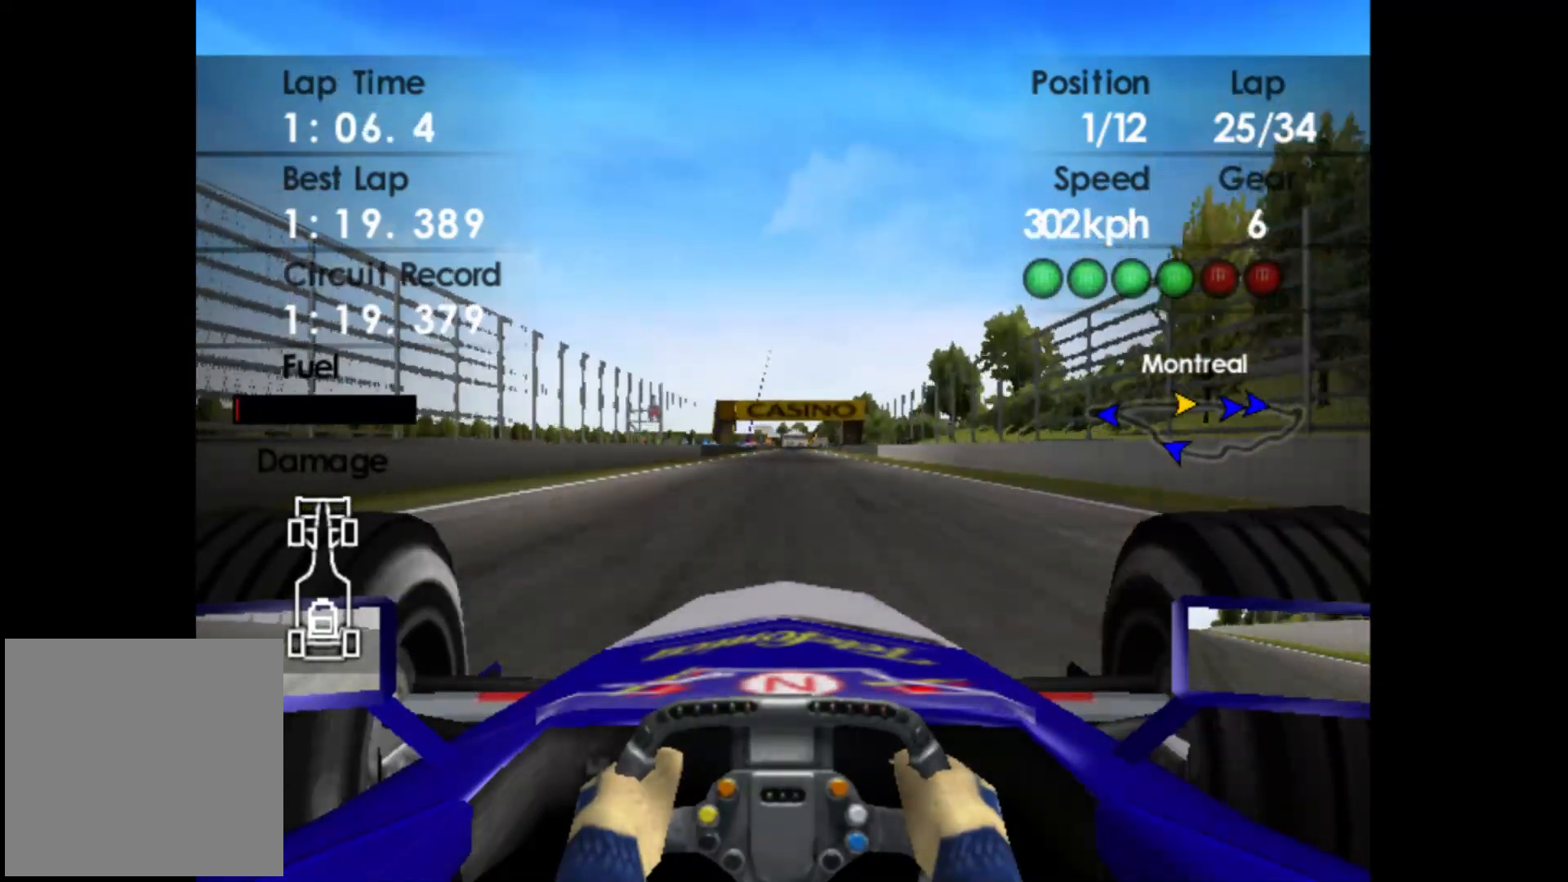
{"buttons": ["R2"], "left_stick": "center", "events": []}
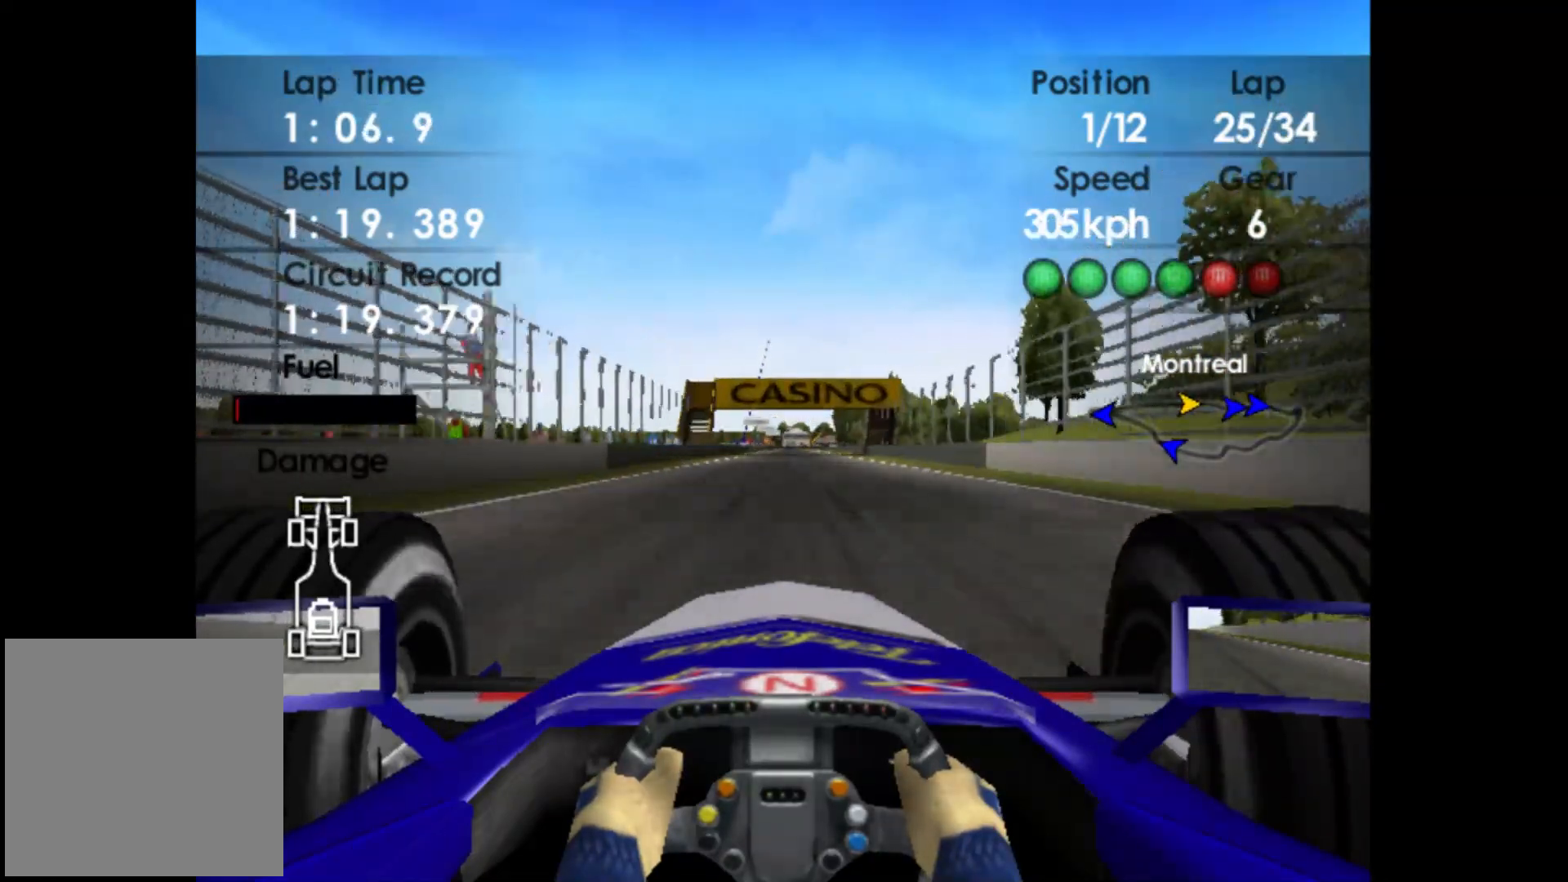
{"buttons": ["R2"], "left_stick": "center", "events": []}
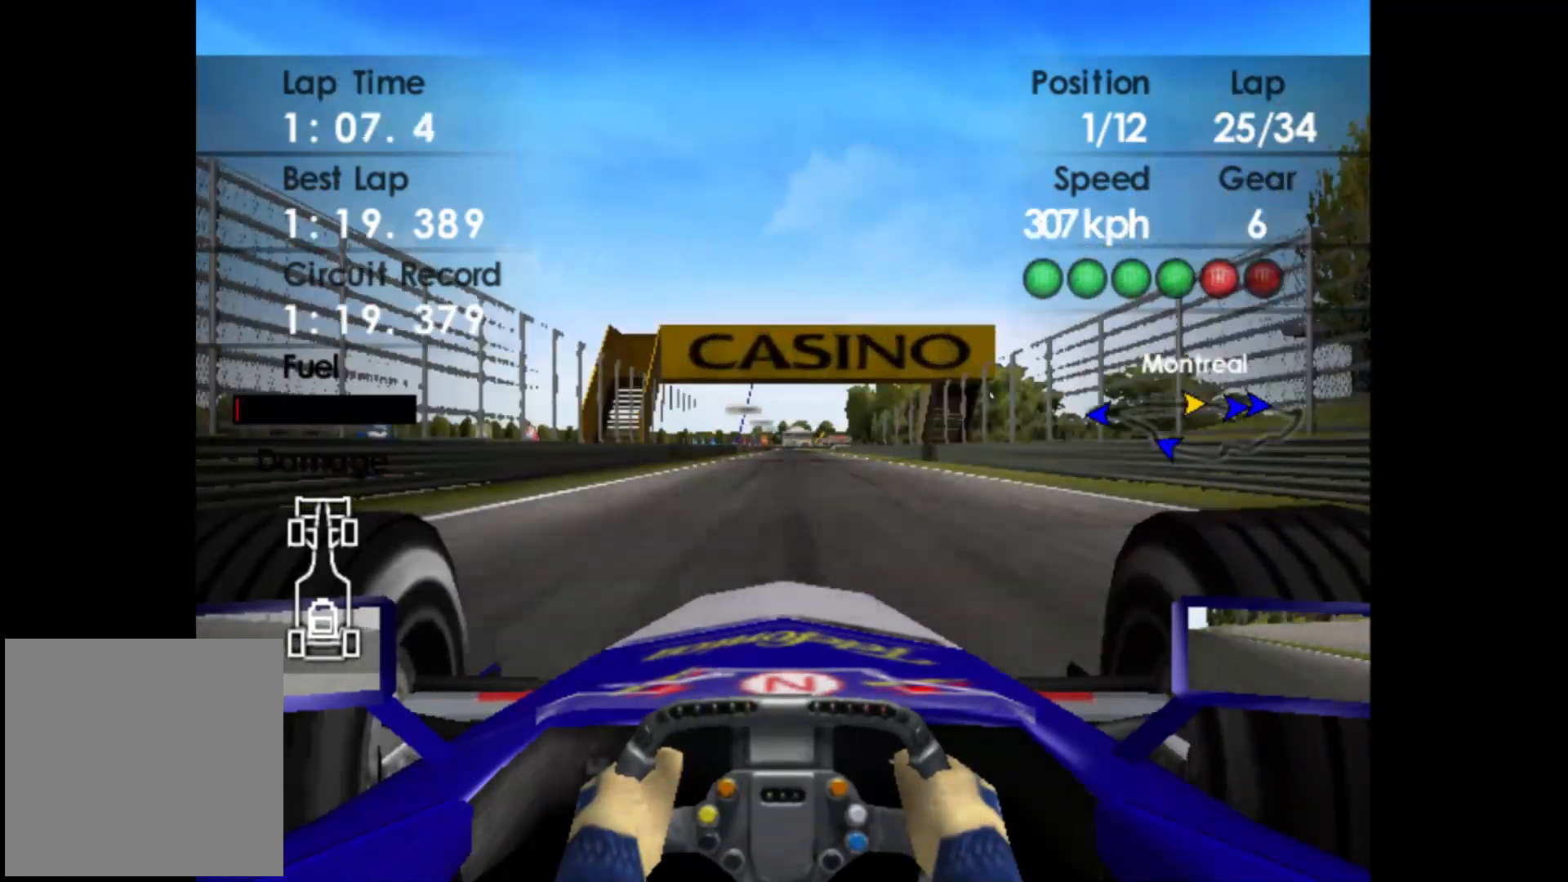
{"buttons": ["R2"], "left_stick": "center", "events": []}
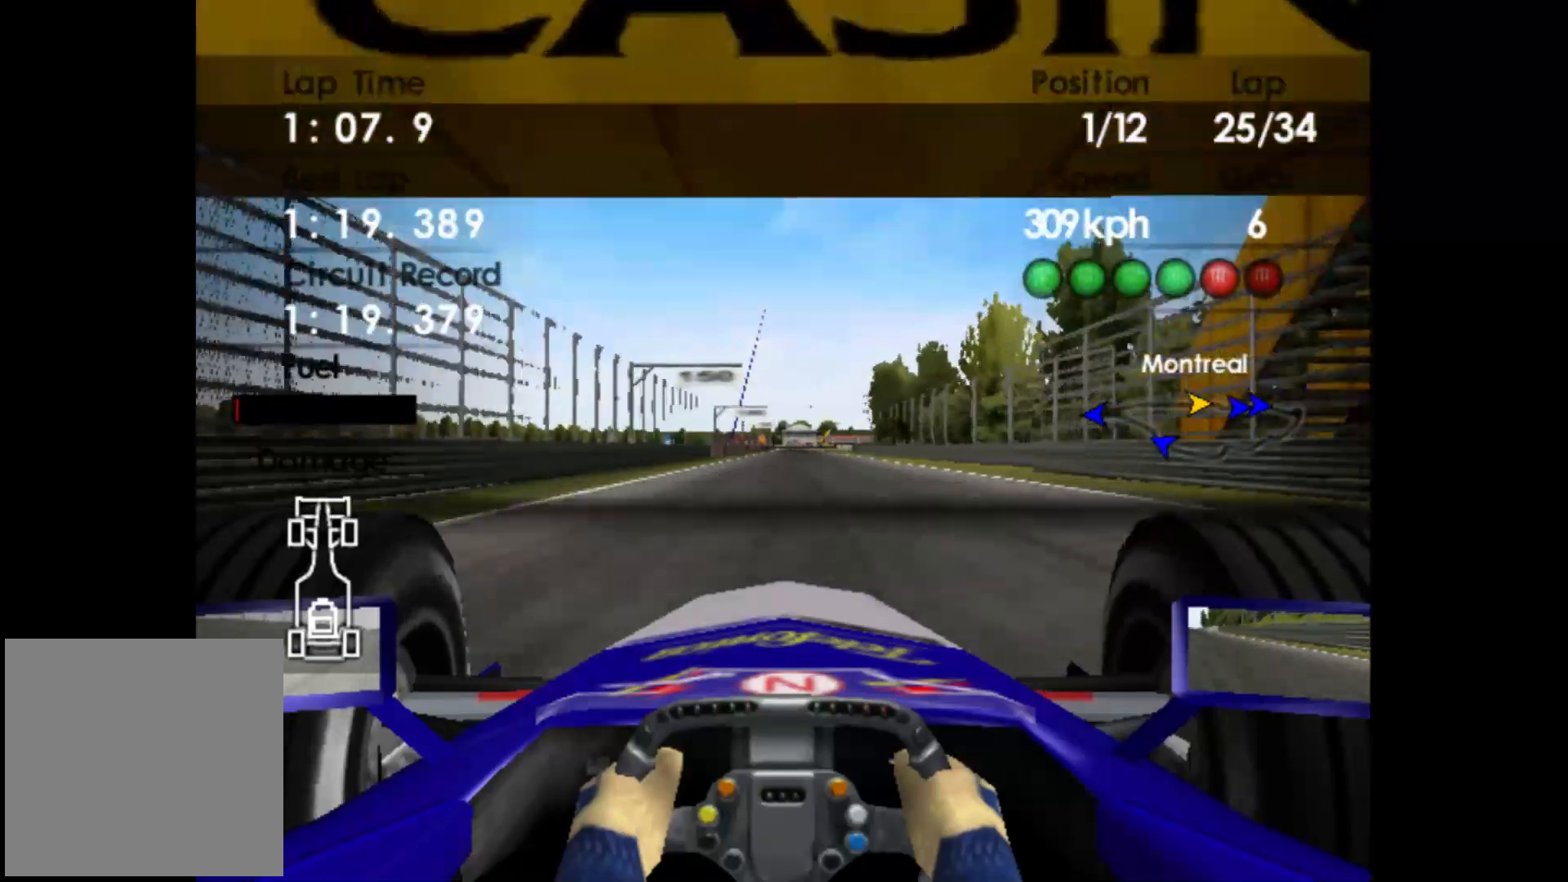
{"buttons": ["R2"], "left_stick": "center", "events": []}
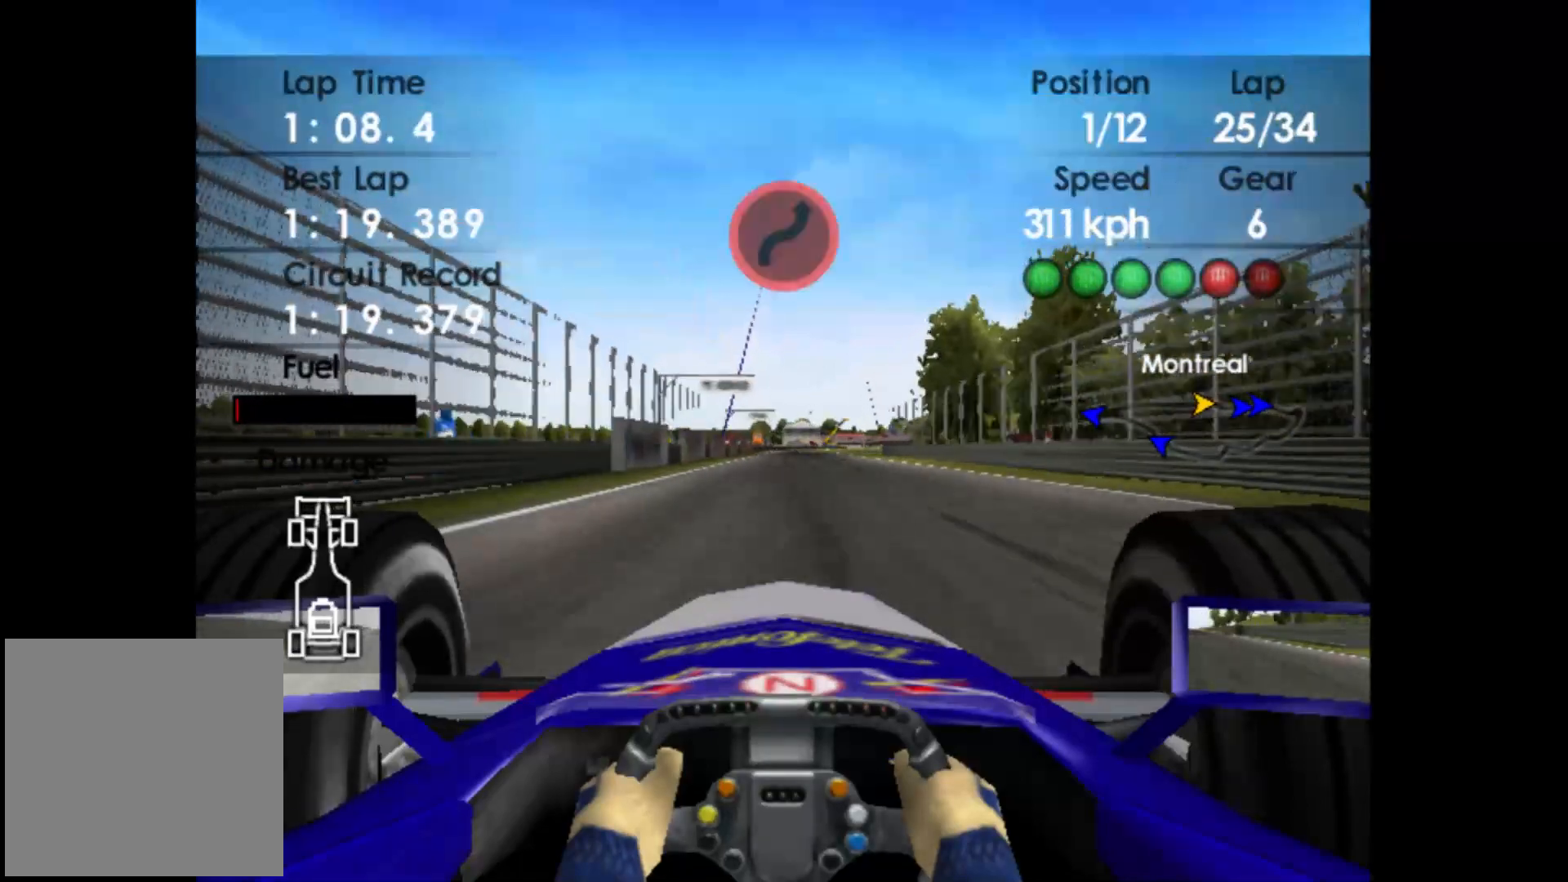
{"buttons": ["R2"], "left_stick": "center", "events": []}
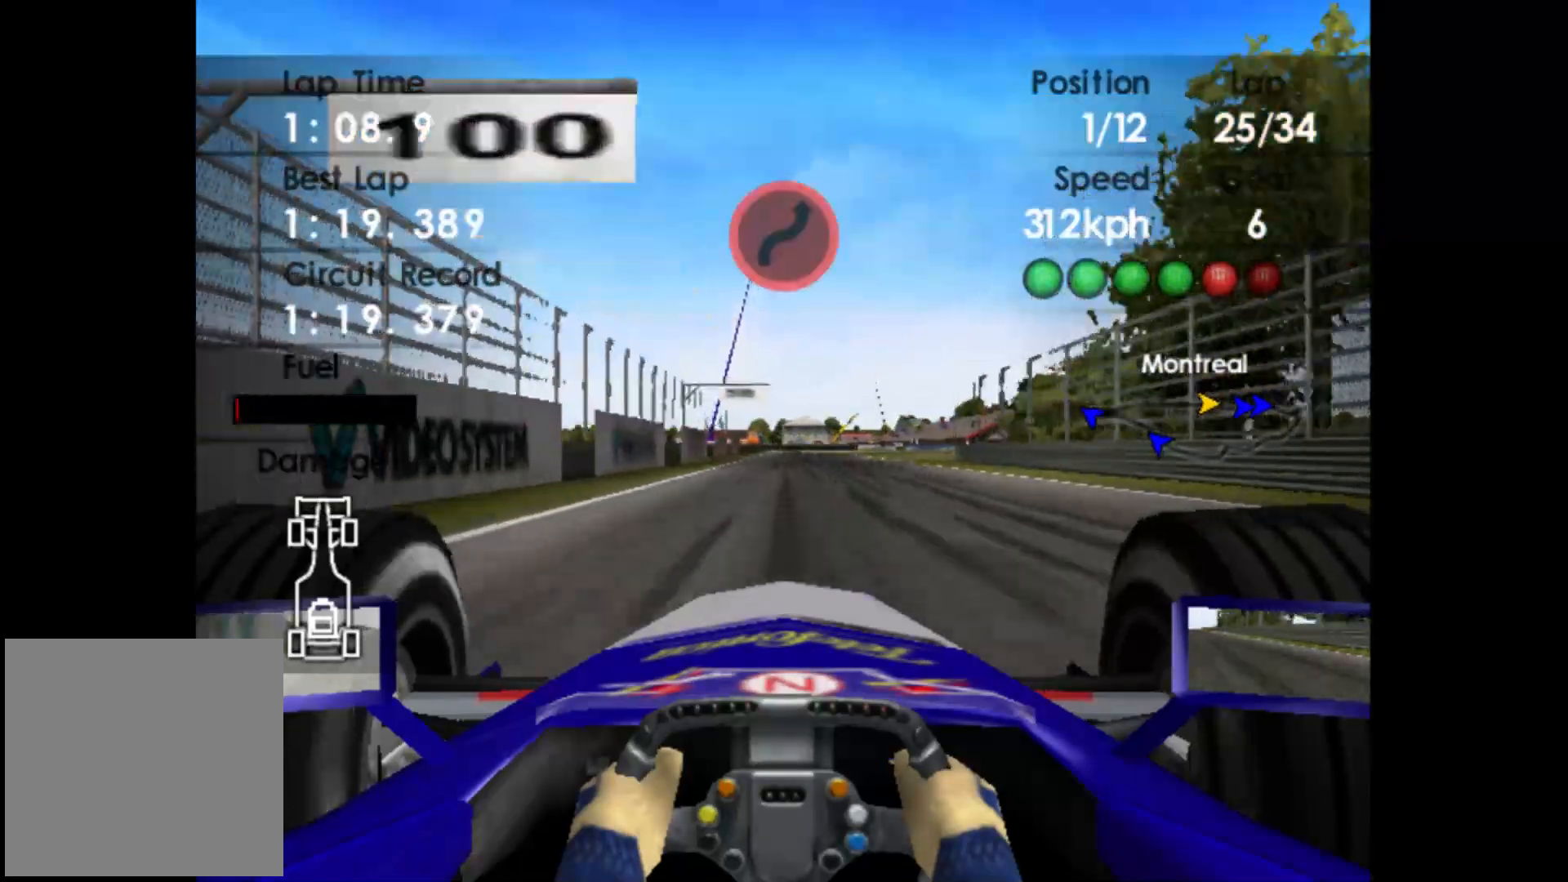
{"buttons": ["R2"], "left_stick": "center", "events": []}
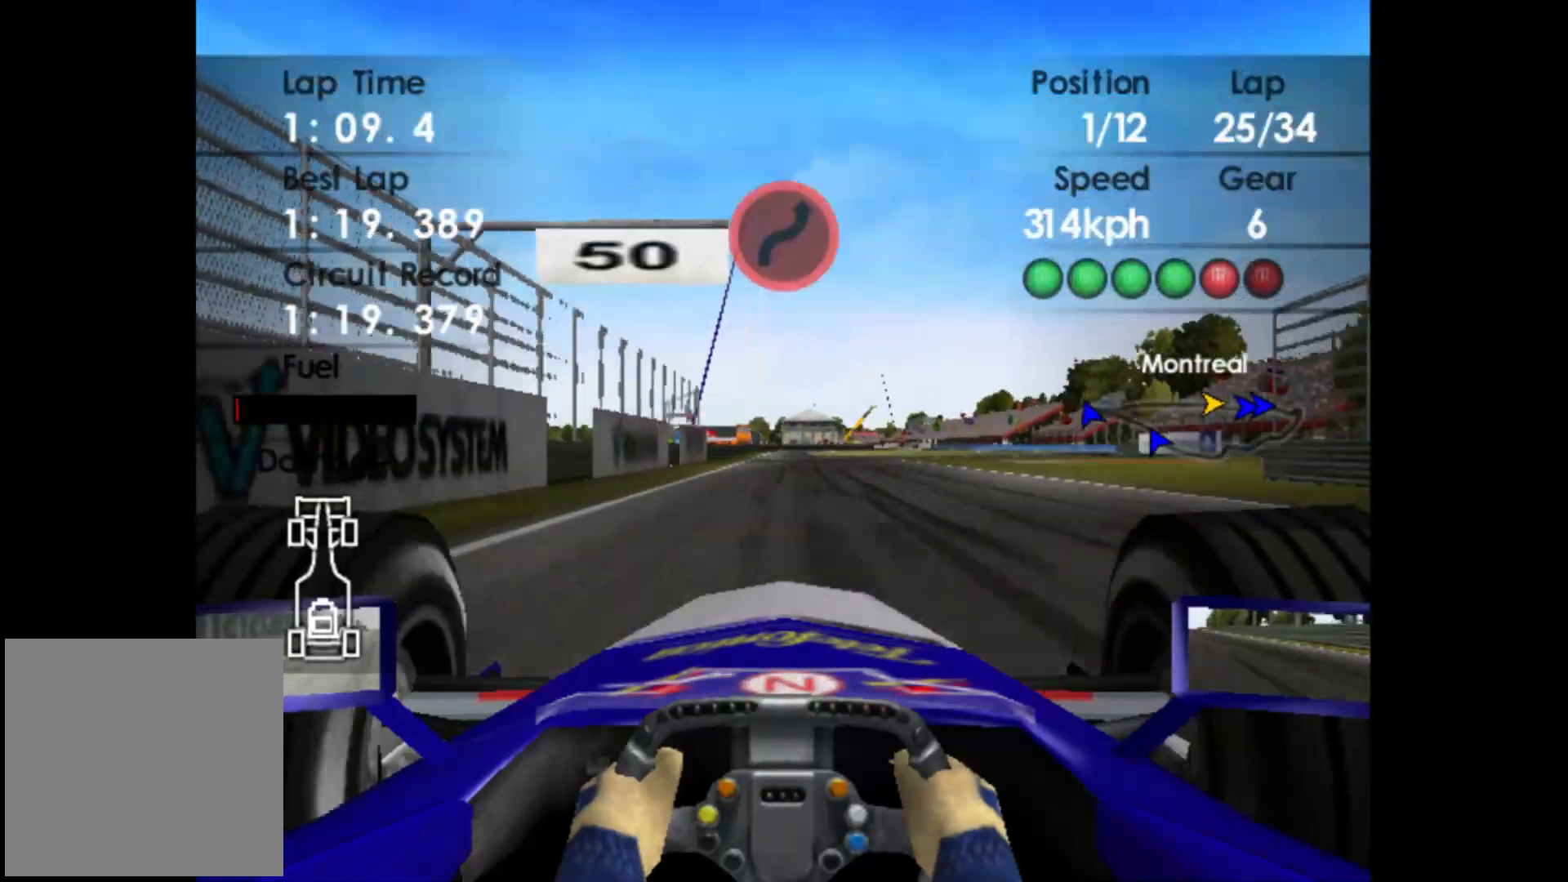
{"buttons": ["L2", "R2"], "left_stick": "center", "events": [[483, "L2", "down"]]}
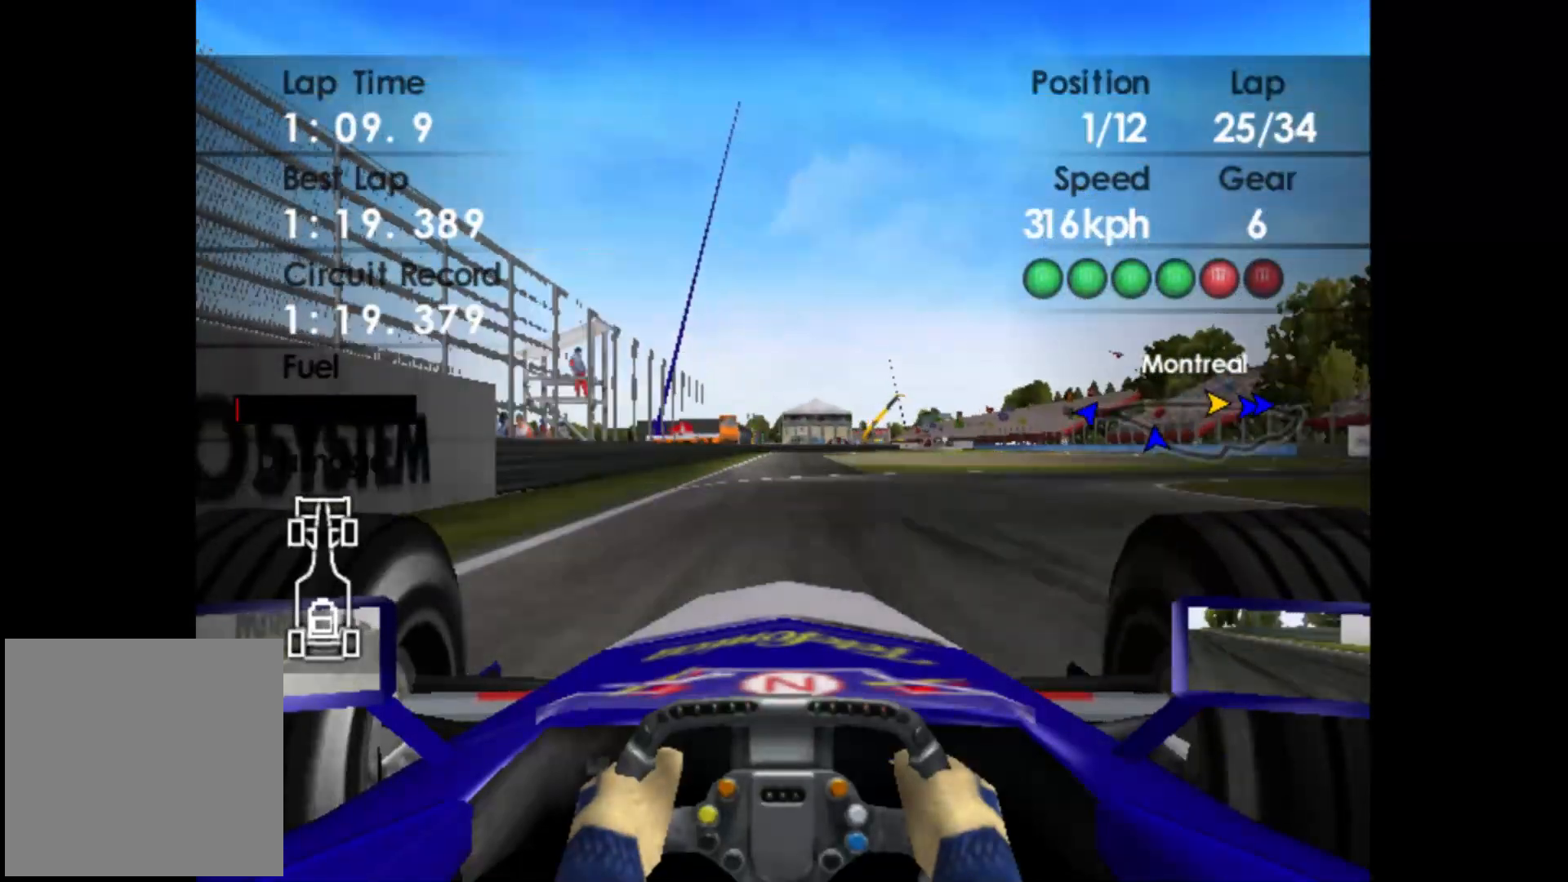
{"buttons": ["X", "L2"], "left_stick": "center", "events": [[33, "R2", "up"], [250, "X", "down"], [300, "X", "up"], [417, "X", "down"]]}
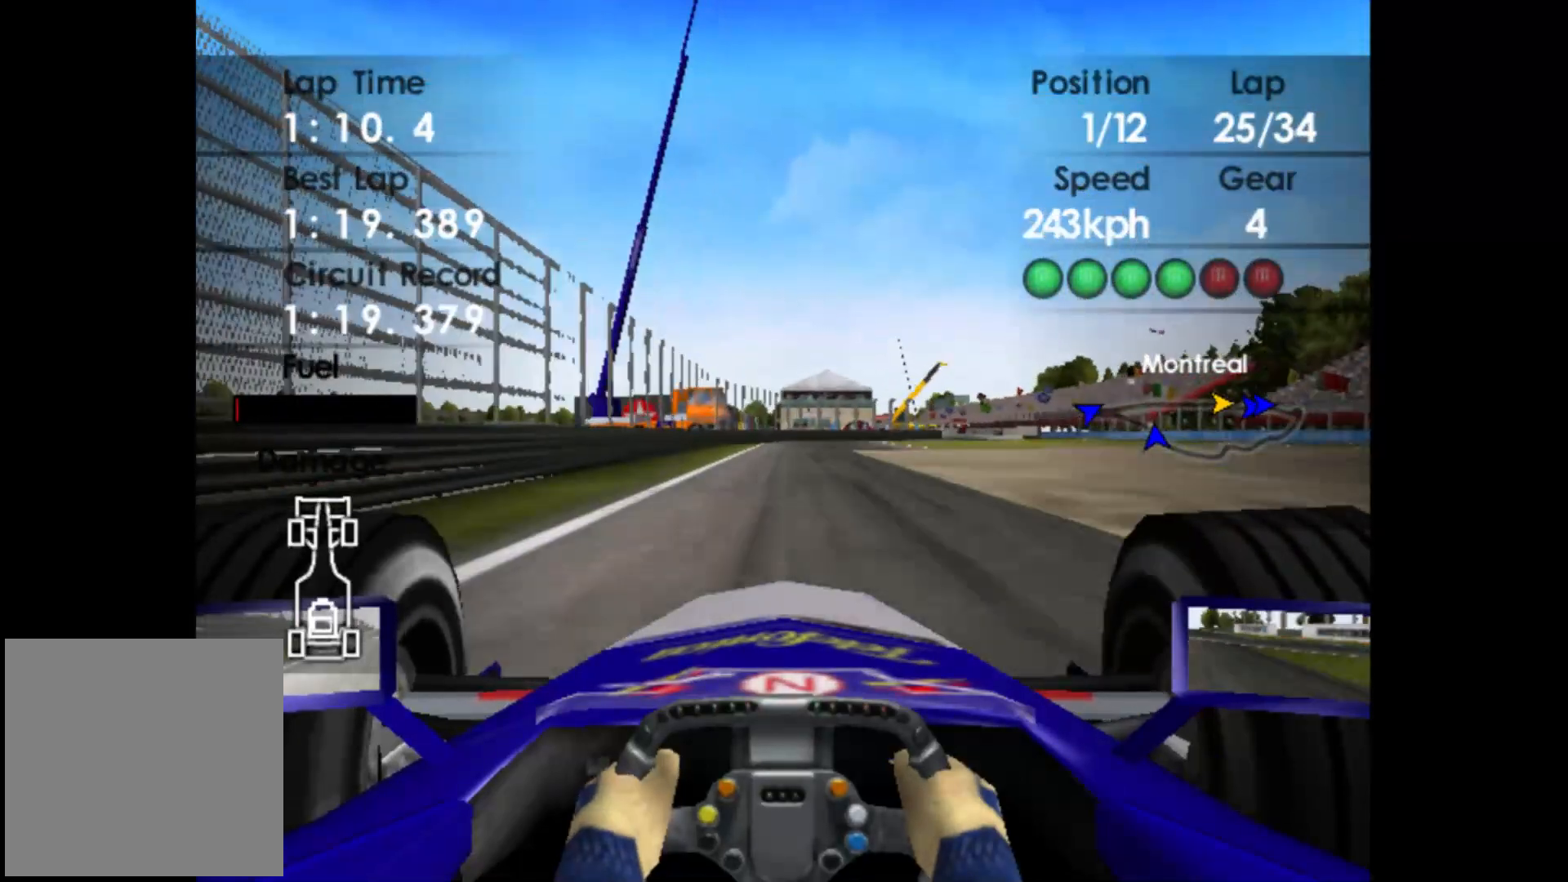
{"buttons": ["X", "L2"], "left_stick": "center", "events": [[17, "X", "up"], [500, "X", "down"]]}
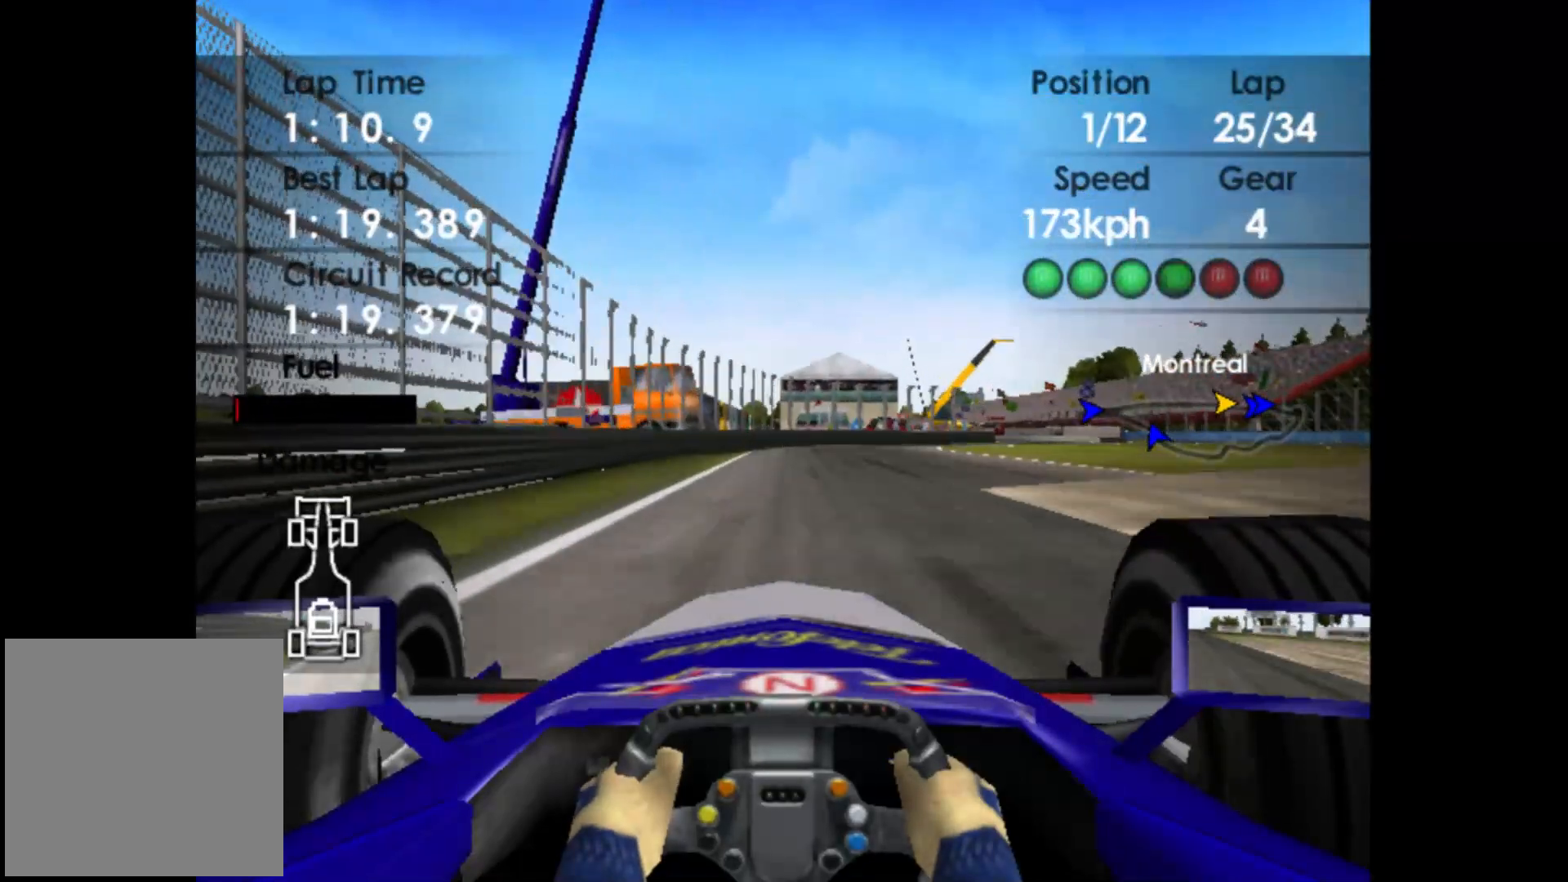
{"buttons": [], "left_stick": "right", "events": [[117, "X", "up"], [267, "L2", "up"], [283, "left_stick", "right"]]}
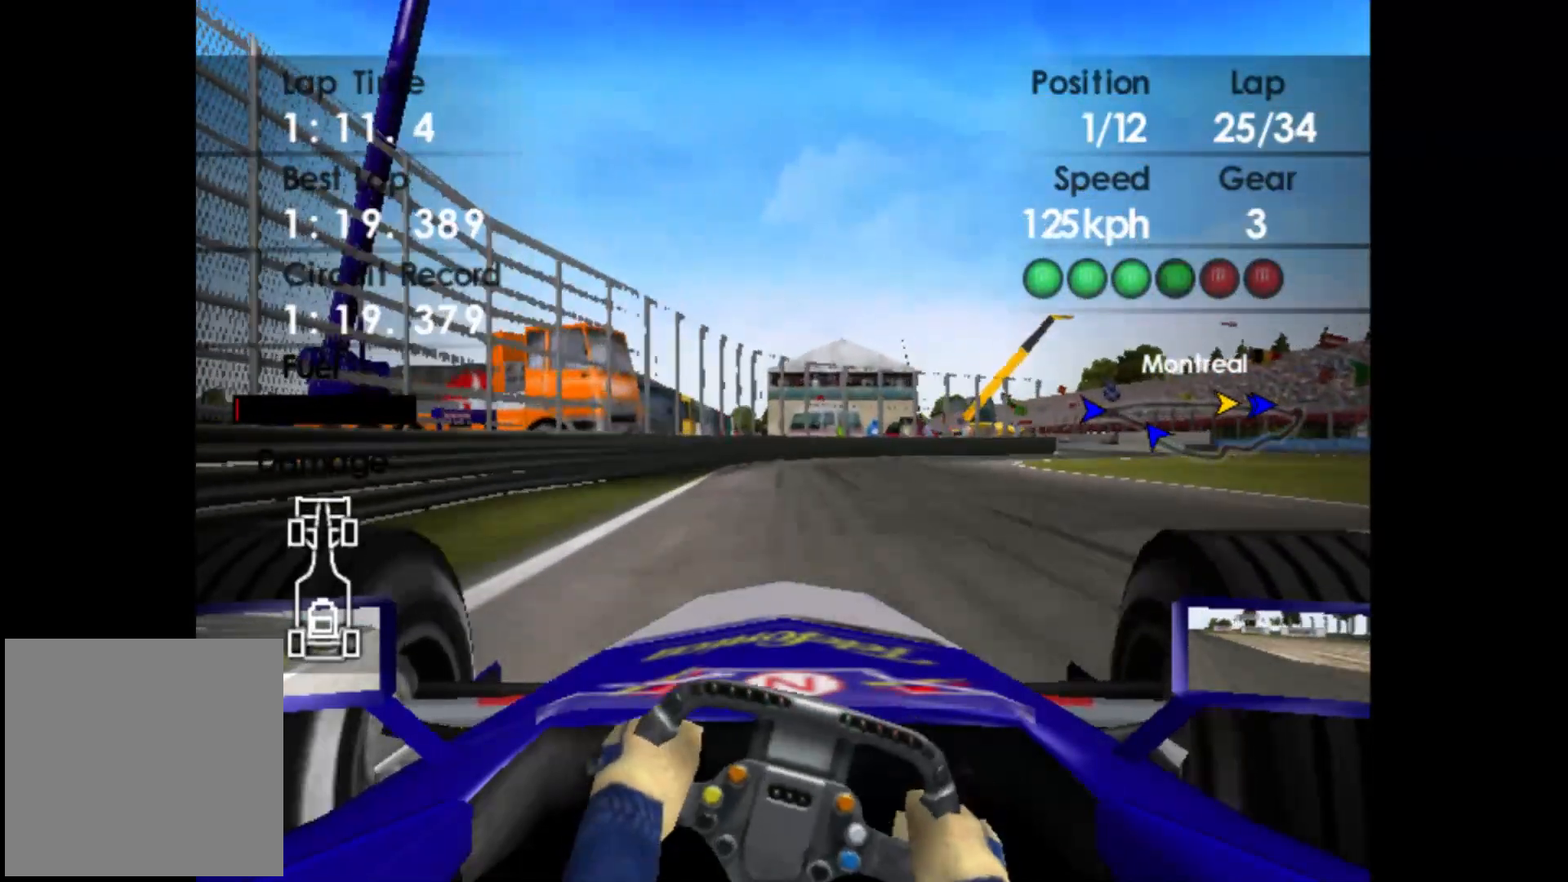
{"buttons": [], "left_stick": "right", "events": [[100, "R2", "down"], [267, "R2", "up"]]}
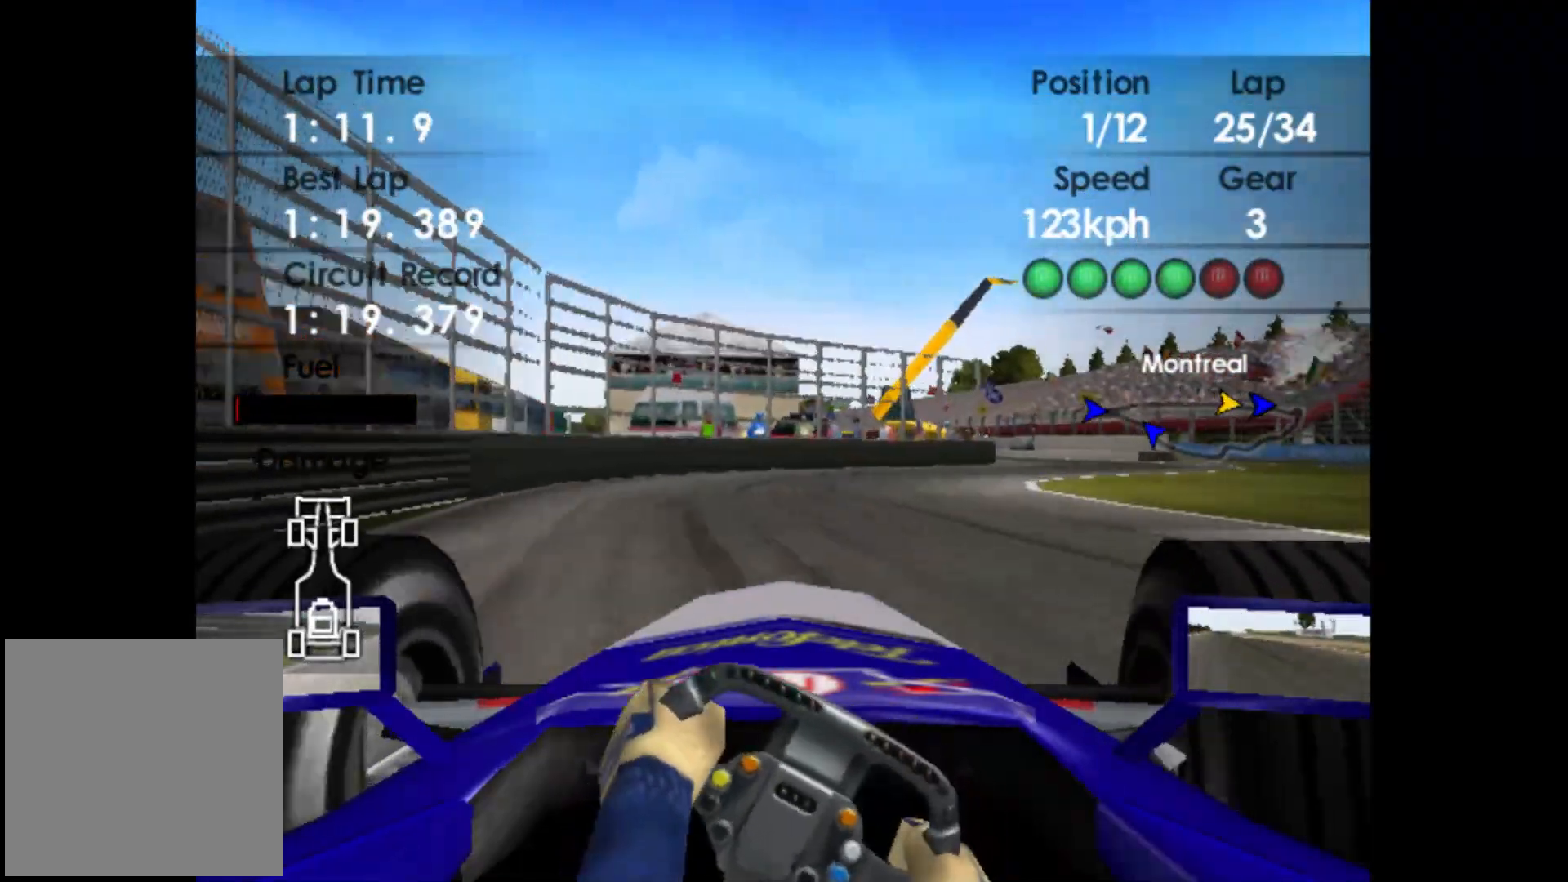
{"buttons": [], "left_stick": "center", "events": [[100, "R2", "down"], [283, "R2", "up"], [483, "left_stick", "center"]]}
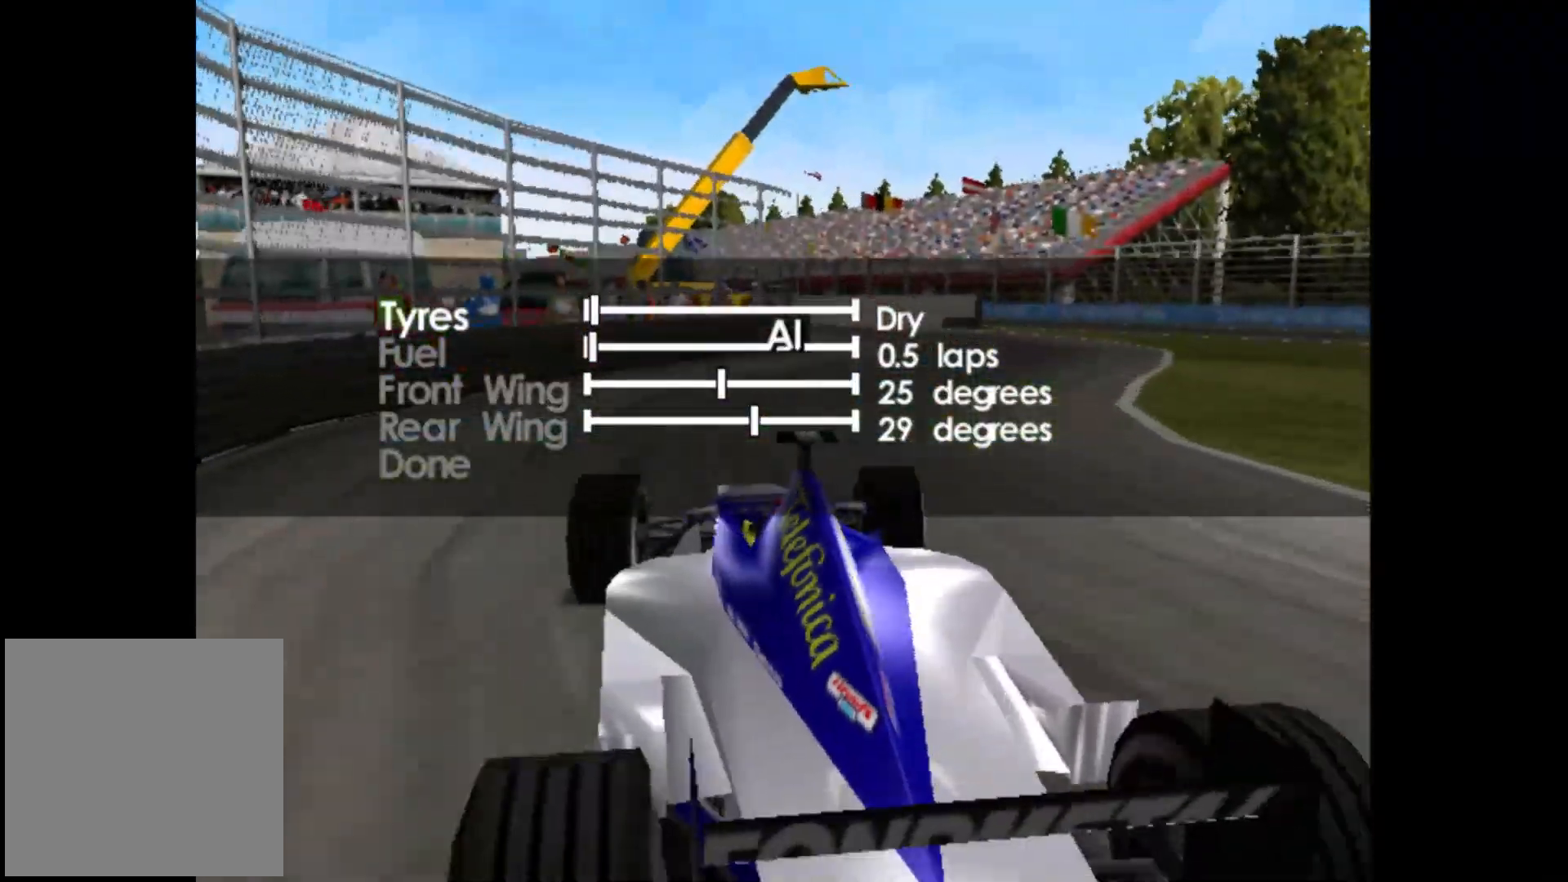
{"buttons": [], "left_stick": "center", "events": []}
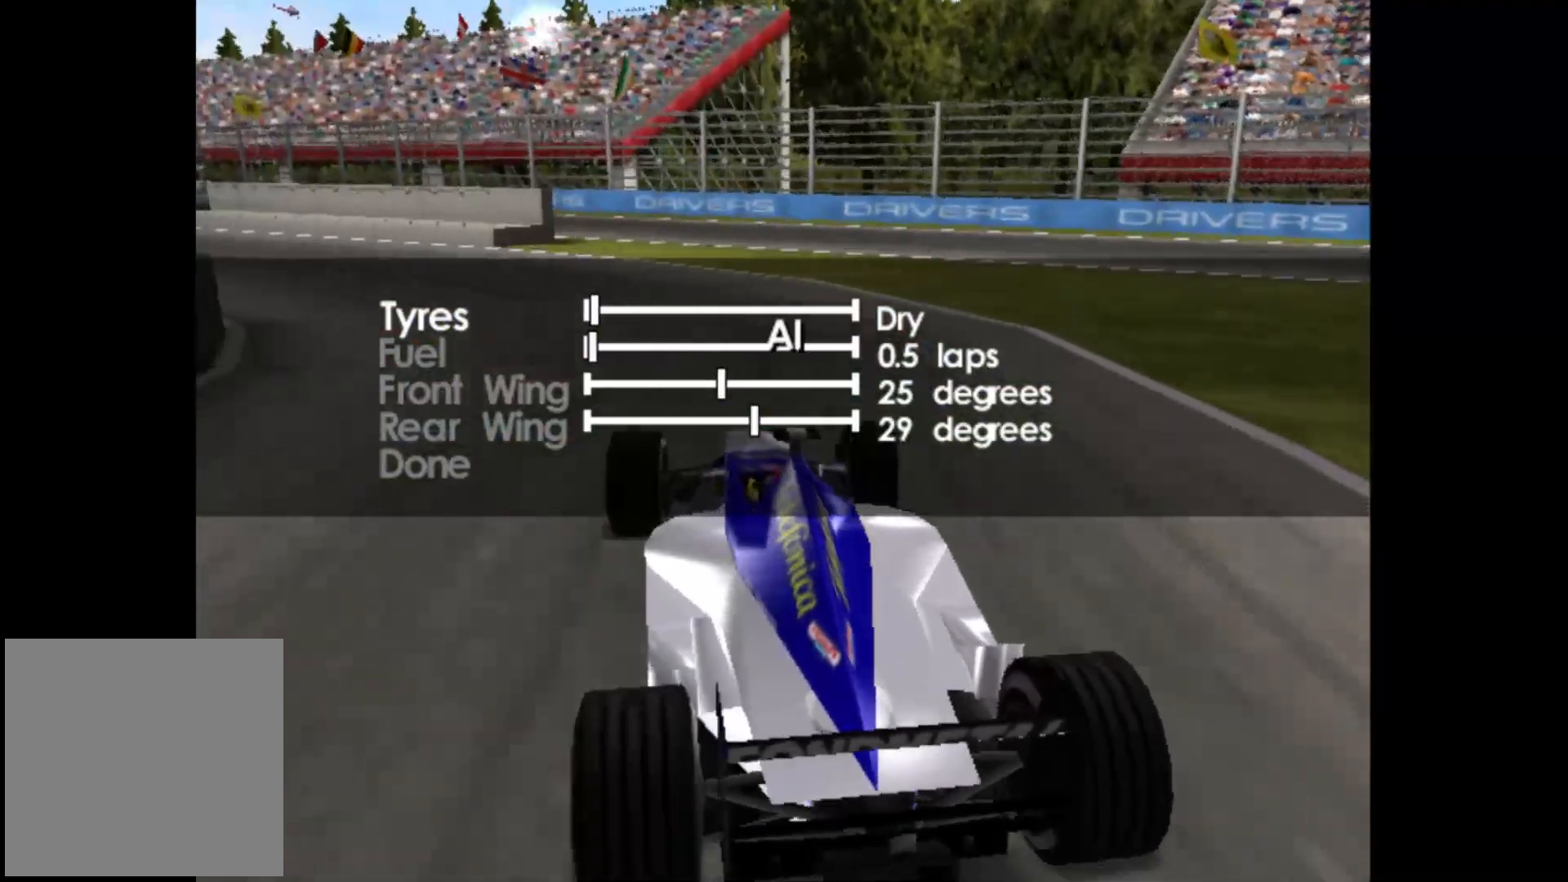
{"buttons": [], "left_stick": "center", "events": [[83, "DPAD_UP", "down"], [200, "DPAD_UP", "up"], [367, "DPAD_DOWN", "down"], [467, "DPAD_DOWN", "up"]]}
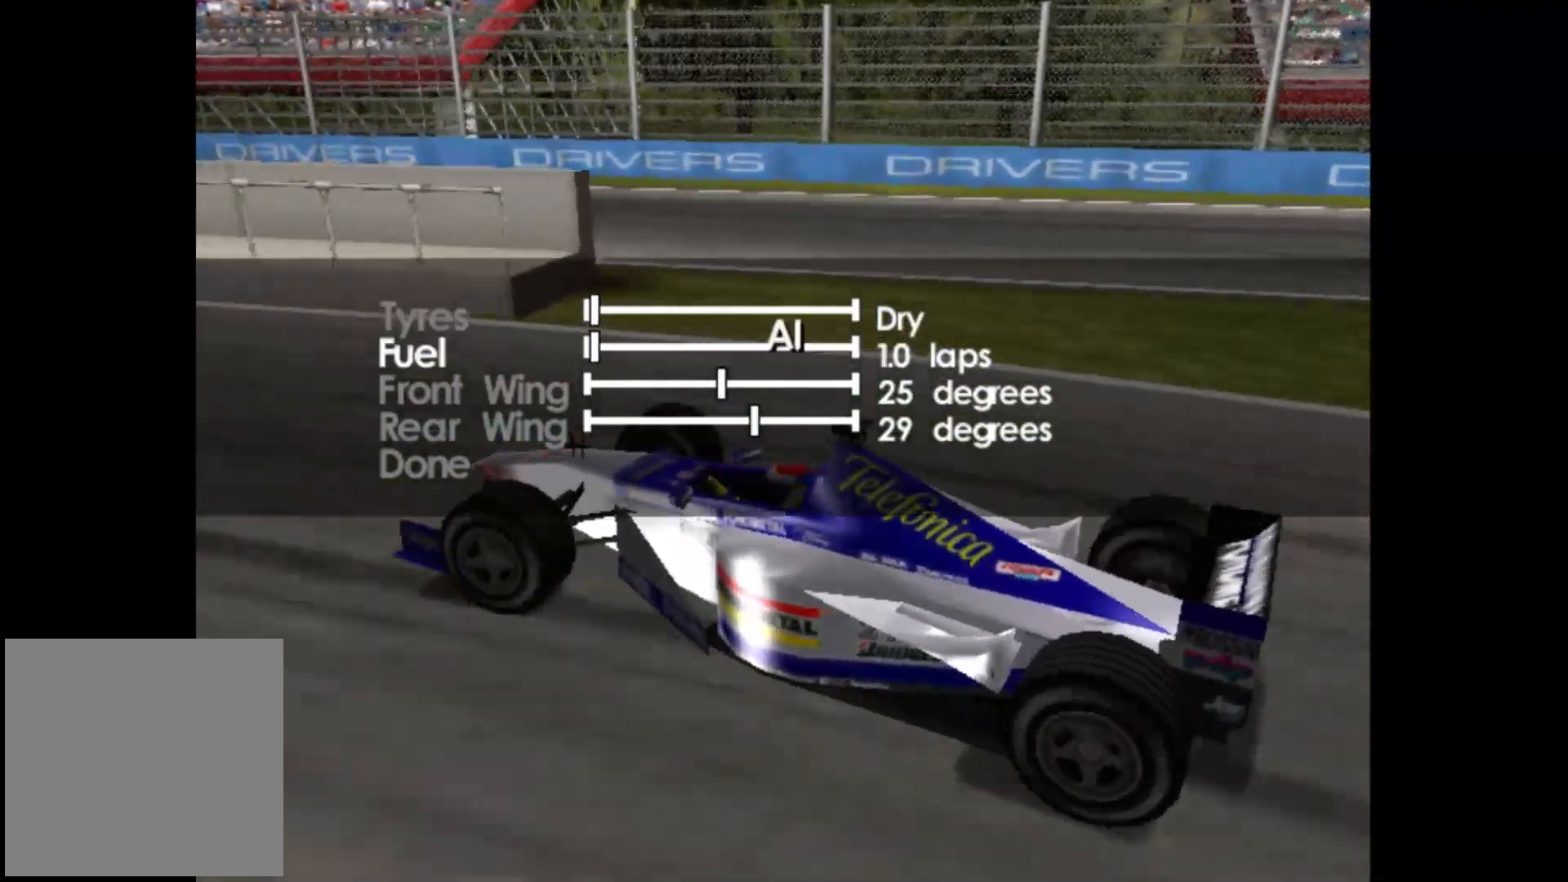
{"buttons": ["DPAD_RIGHT"], "left_stick": "center", "events": [[117, "DPAD_RIGHT", "down"]]}
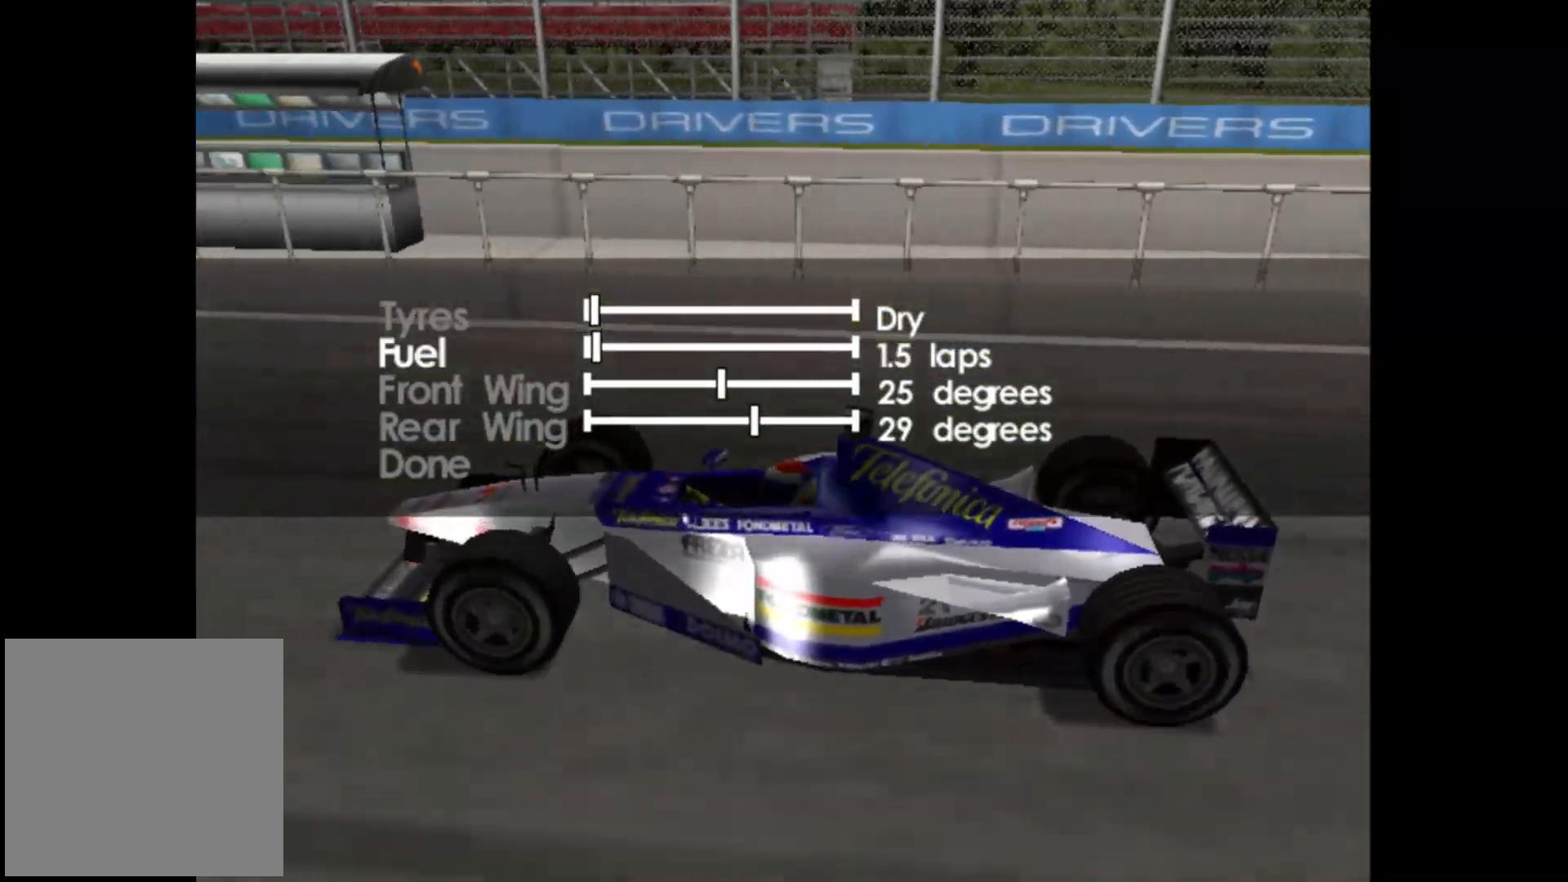
{"buttons": [], "left_stick": "center", "events": [[450, "DPAD_RIGHT", "up"]]}
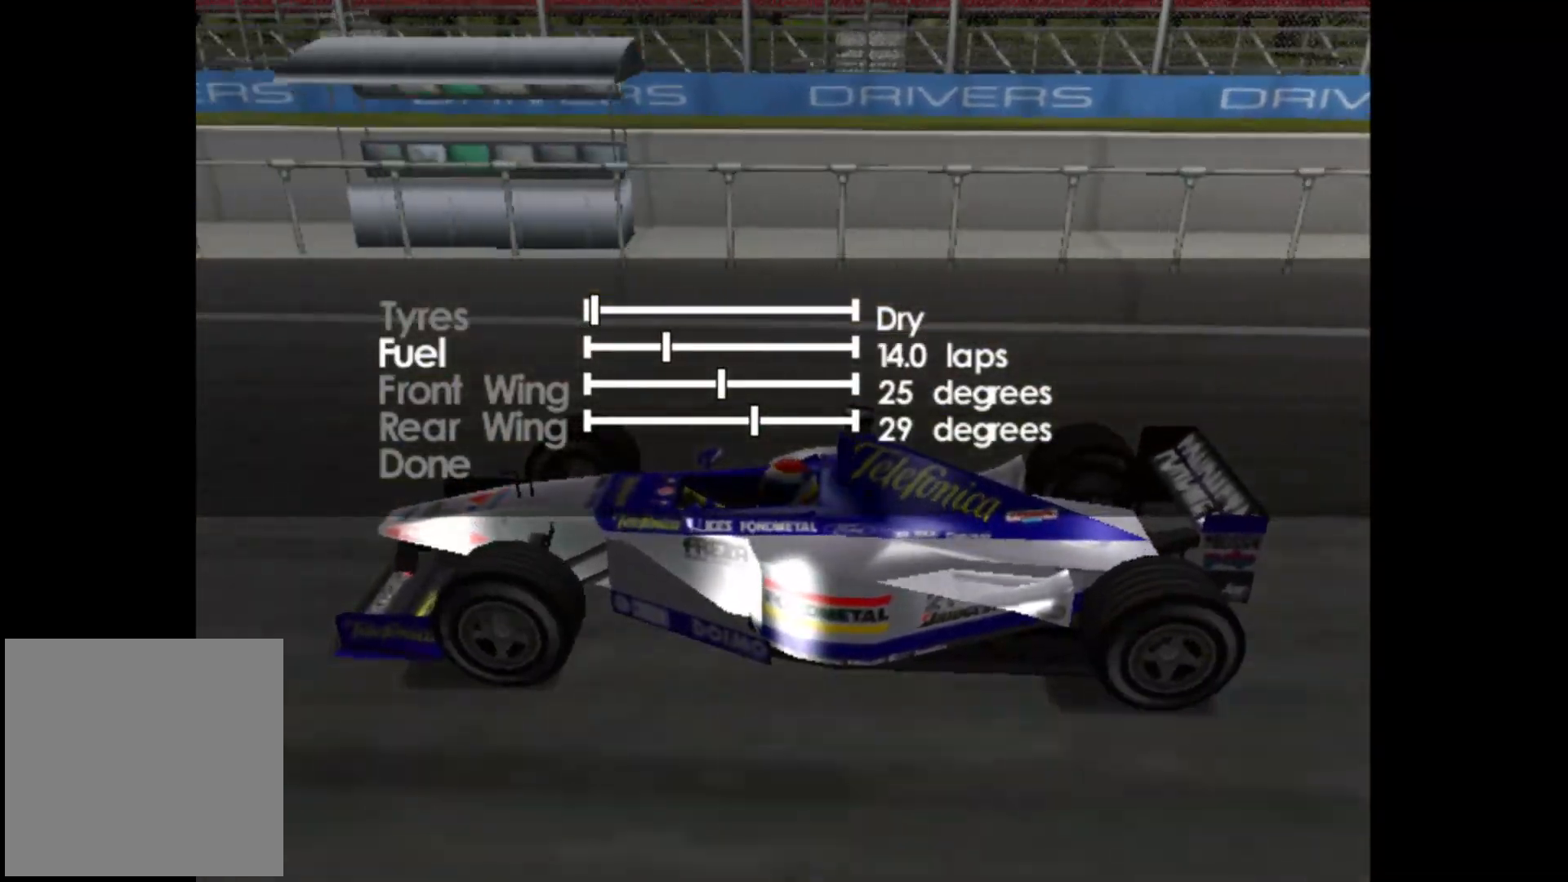
{"buttons": ["DPAD_LEFT"], "left_stick": "center", "events": [[150, "DPAD_RIGHT", "down"], [250, "DPAD_RIGHT", "up"], [433, "DPAD_LEFT", "down"]]}
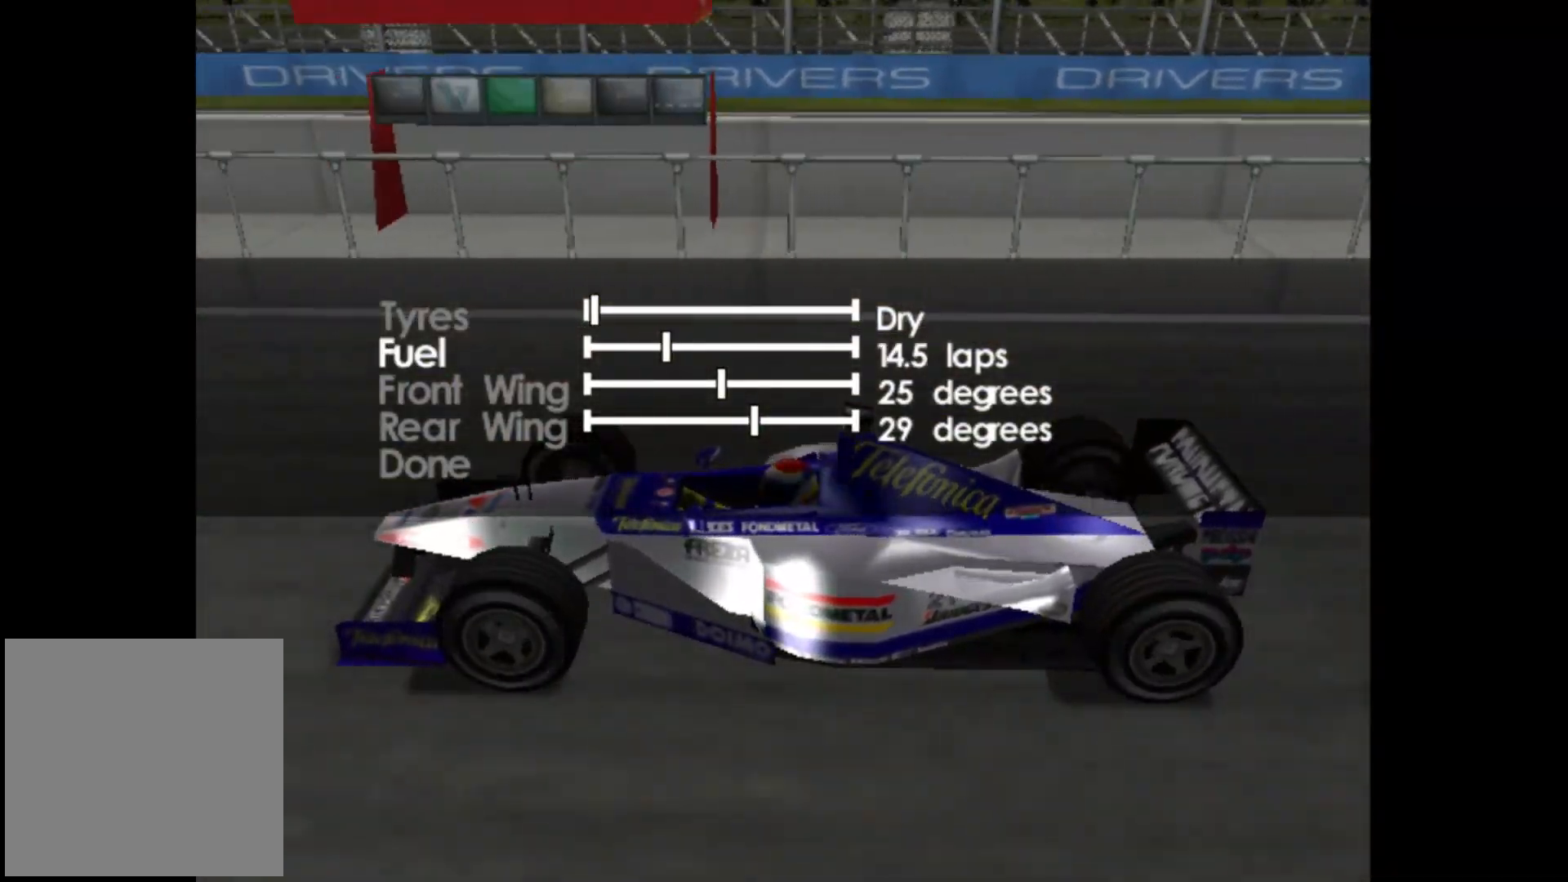
{"buttons": [], "left_stick": "center", "events": [[33, "DPAD_LEFT", "up"], [83, "DPAD_LEFT", "down"], [183, "DPAD_LEFT", "up"], [250, "DPAD_LEFT", "down"], [333, "DPAD_LEFT", "up"], [400, "DPAD_LEFT", "down"], [483, "DPAD_LEFT", "up"]]}
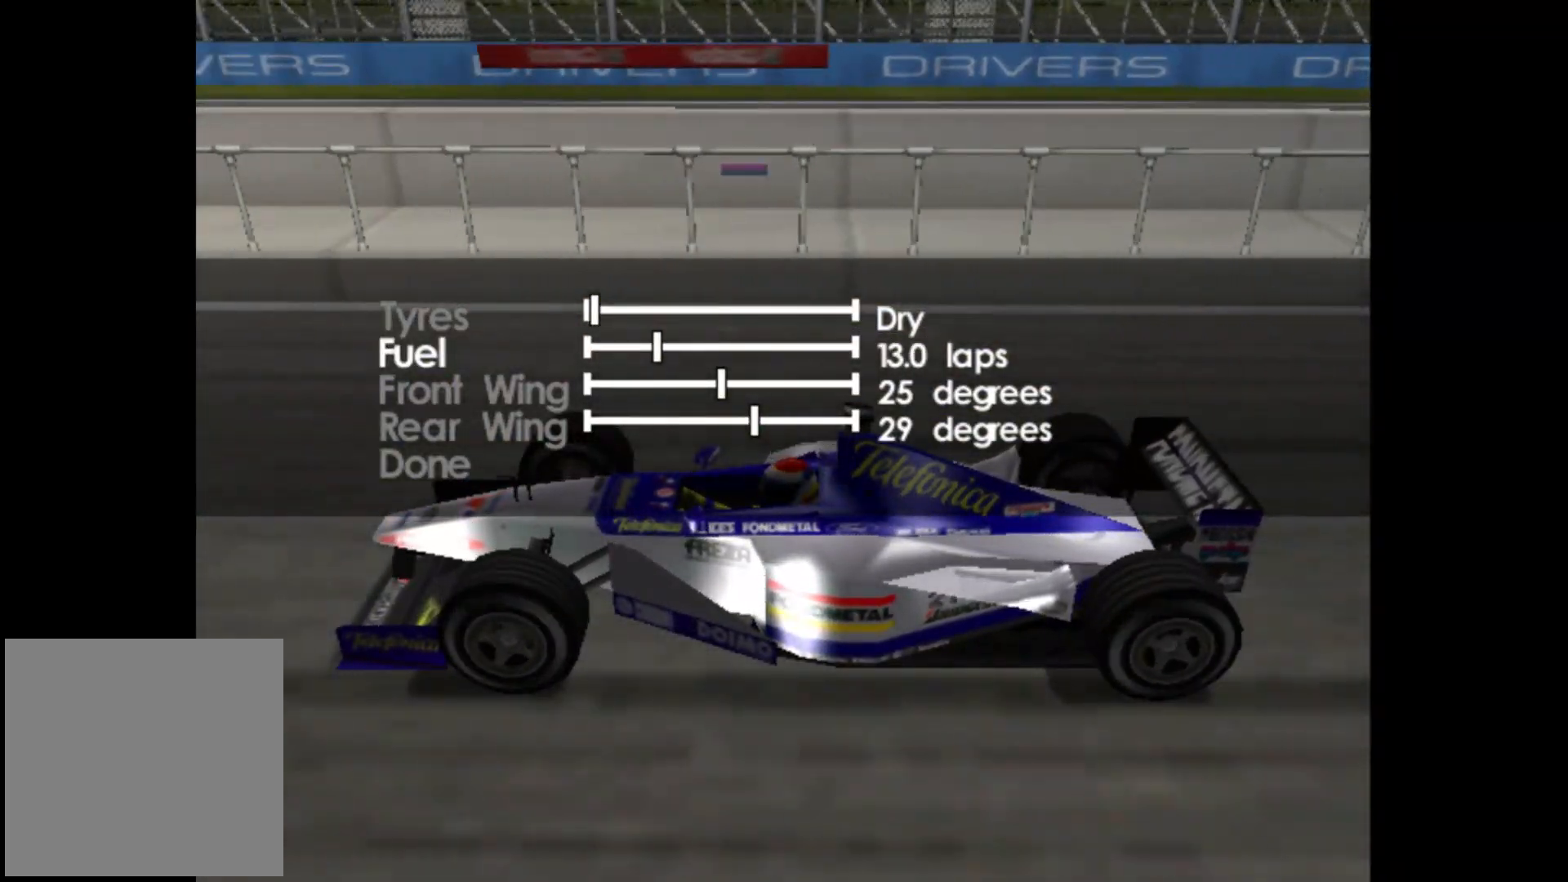
{"buttons": [], "left_stick": "center", "events": [[67, "DPAD_LEFT", "down"], [150, "DPAD_LEFT", "up"]]}
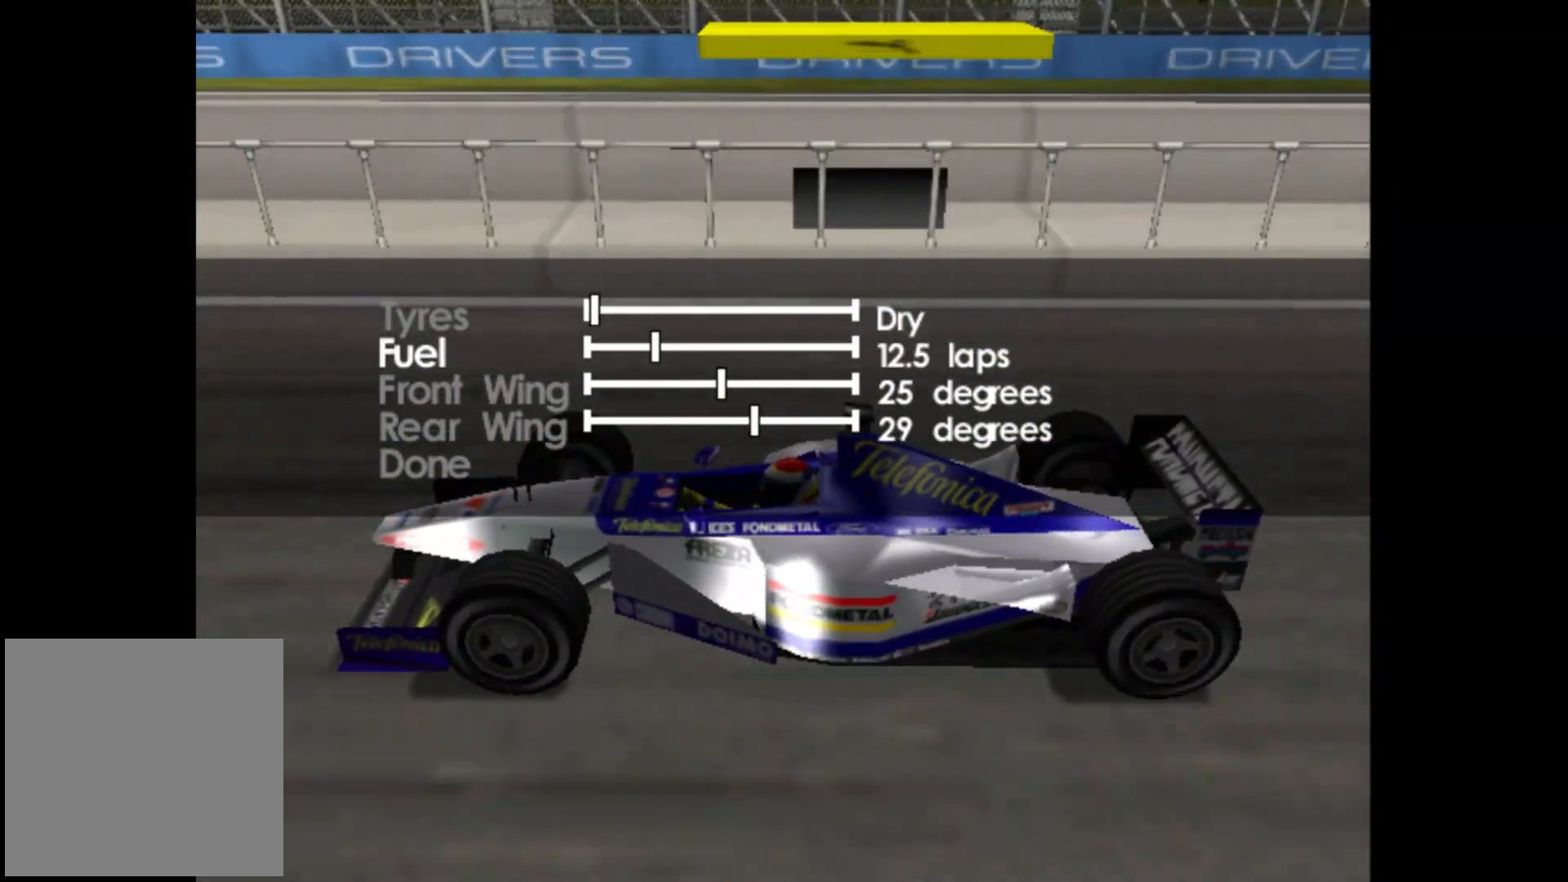
{"buttons": [], "left_stick": "center", "events": [[150, "DPAD_LEFT", "down"], [250, "DPAD_LEFT", "up"], [417, "DPAD_DOWN", "down"], [500, "DPAD_DOWN", "up"]]}
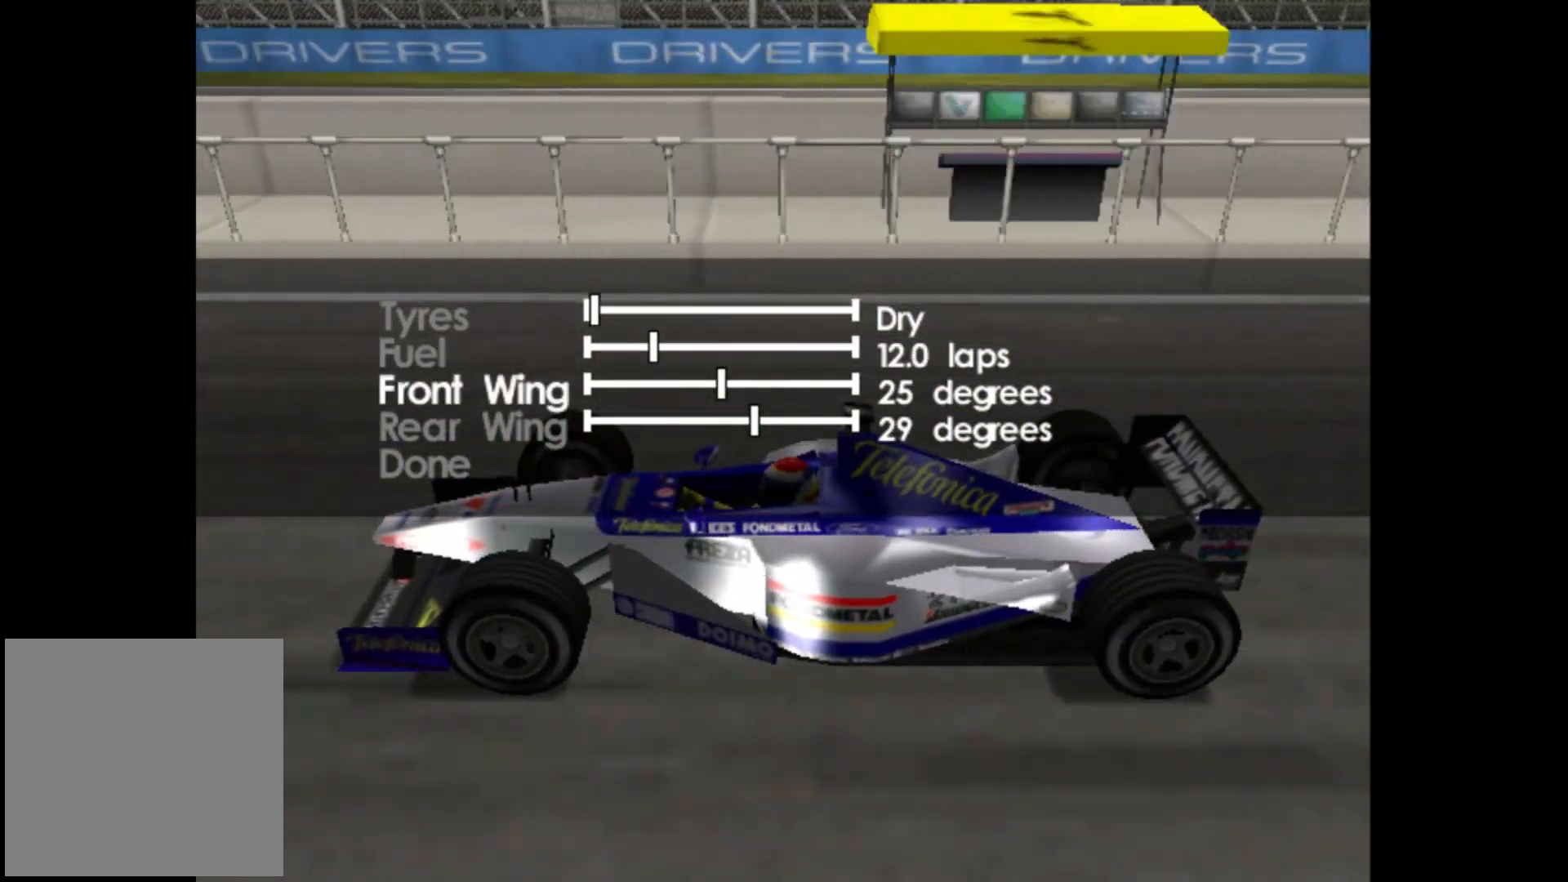
{"buttons": [], "left_stick": "center", "events": [[133, "DPAD_DOWN", "down"], [200, "DPAD_DOWN", "up"], [300, "DPAD_DOWN", "down"], [400, "DPAD_DOWN", "up"]]}
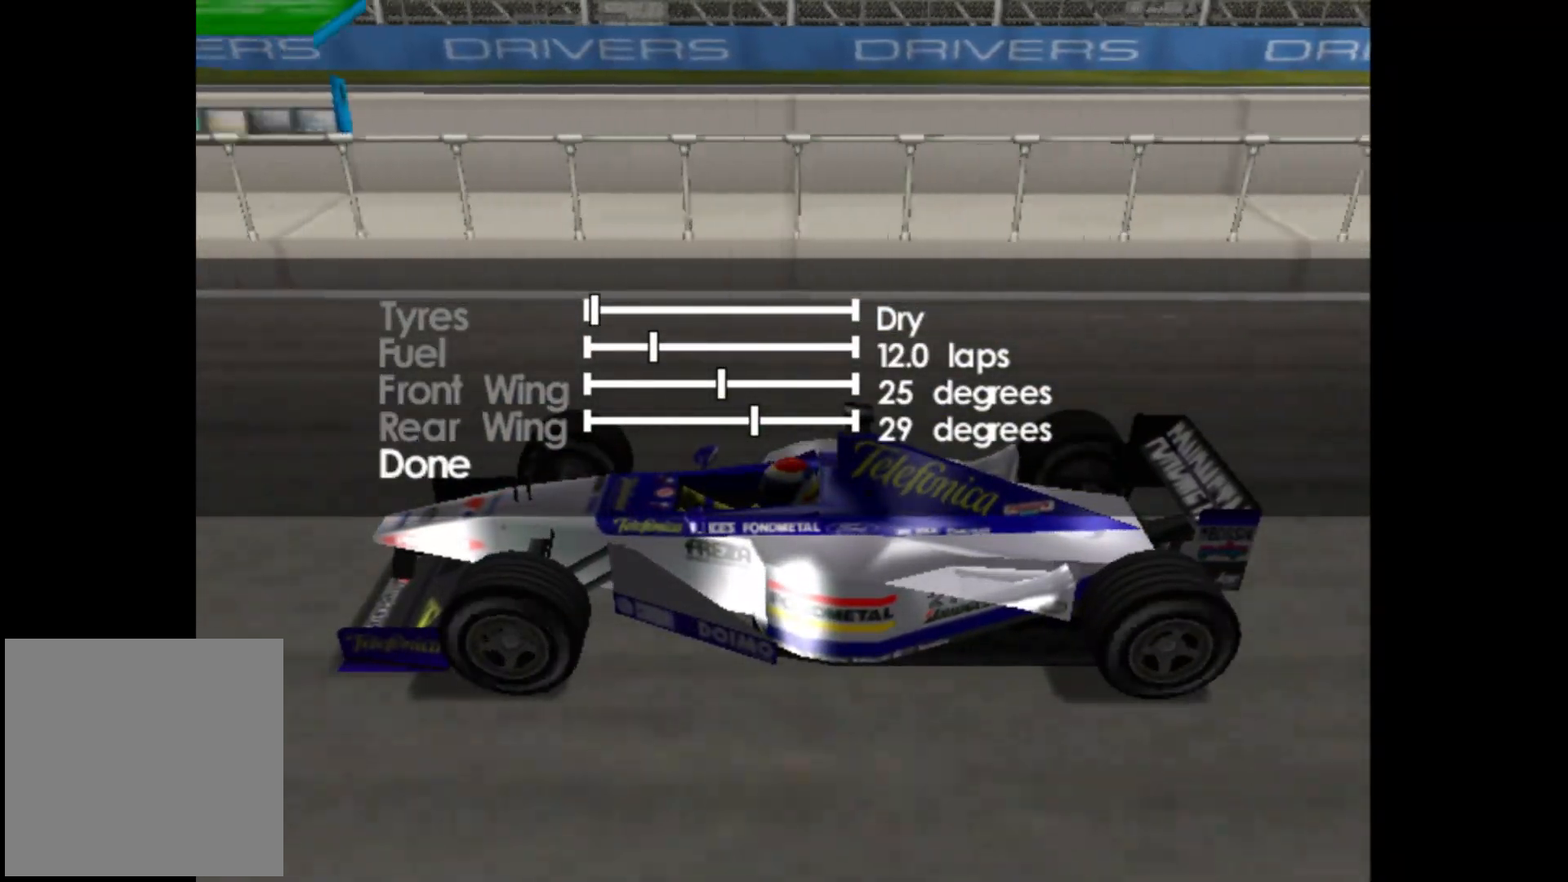
{"buttons": ["DPAD_UP"], "left_stick": "center", "events": [[367, "DPAD_UP", "down"]]}
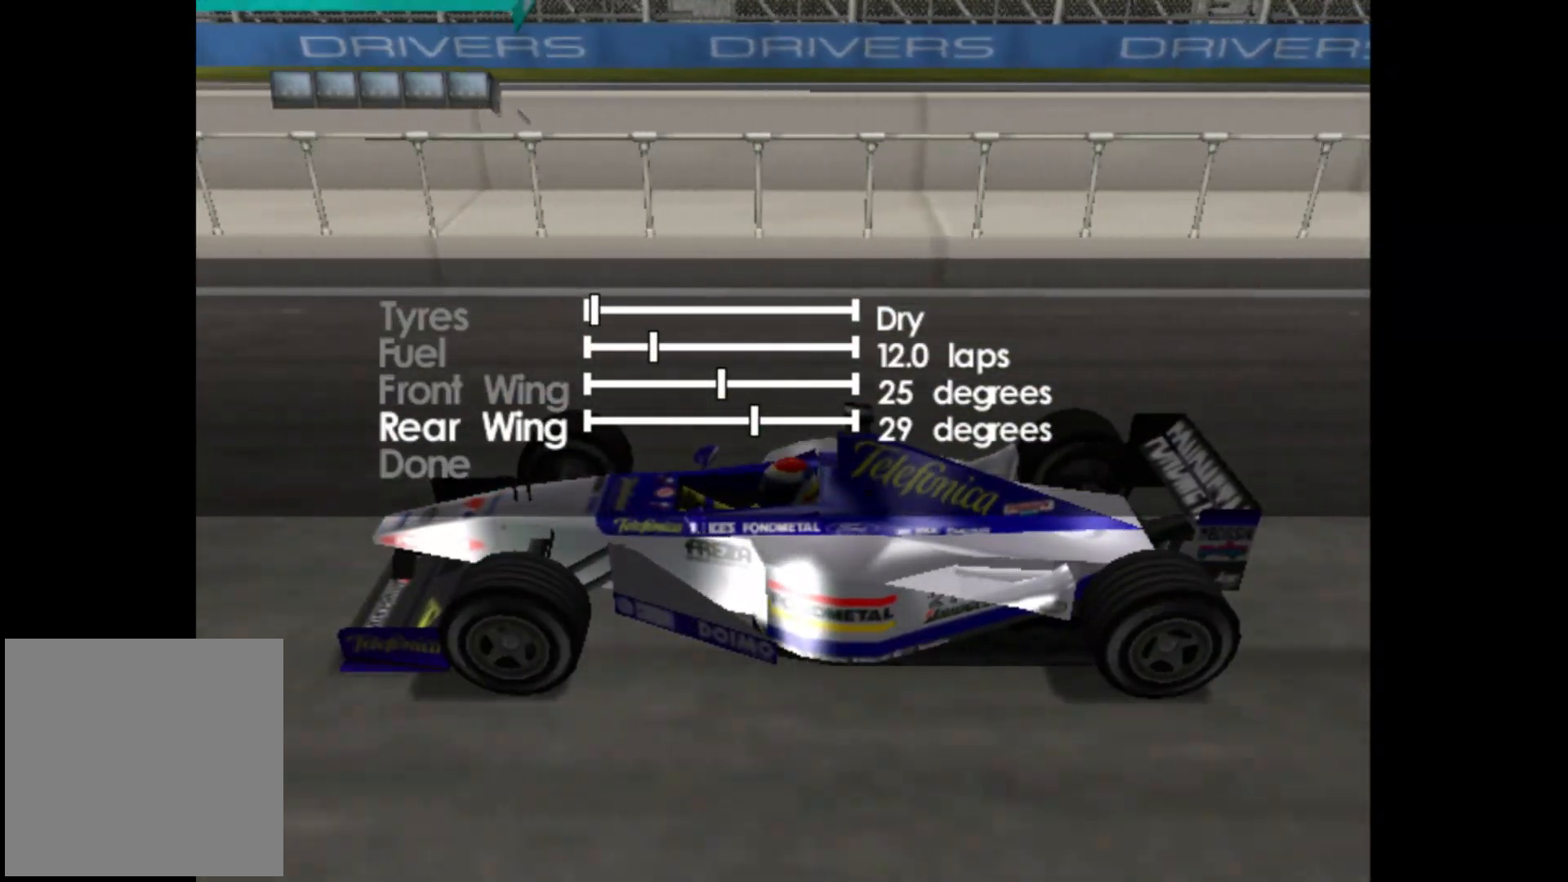
{"buttons": [], "left_stick": "center", "events": [[267, "DPAD_UP", "up"], [333, "DPAD_UP", "down"], [433, "DPAD_UP", "up"]]}
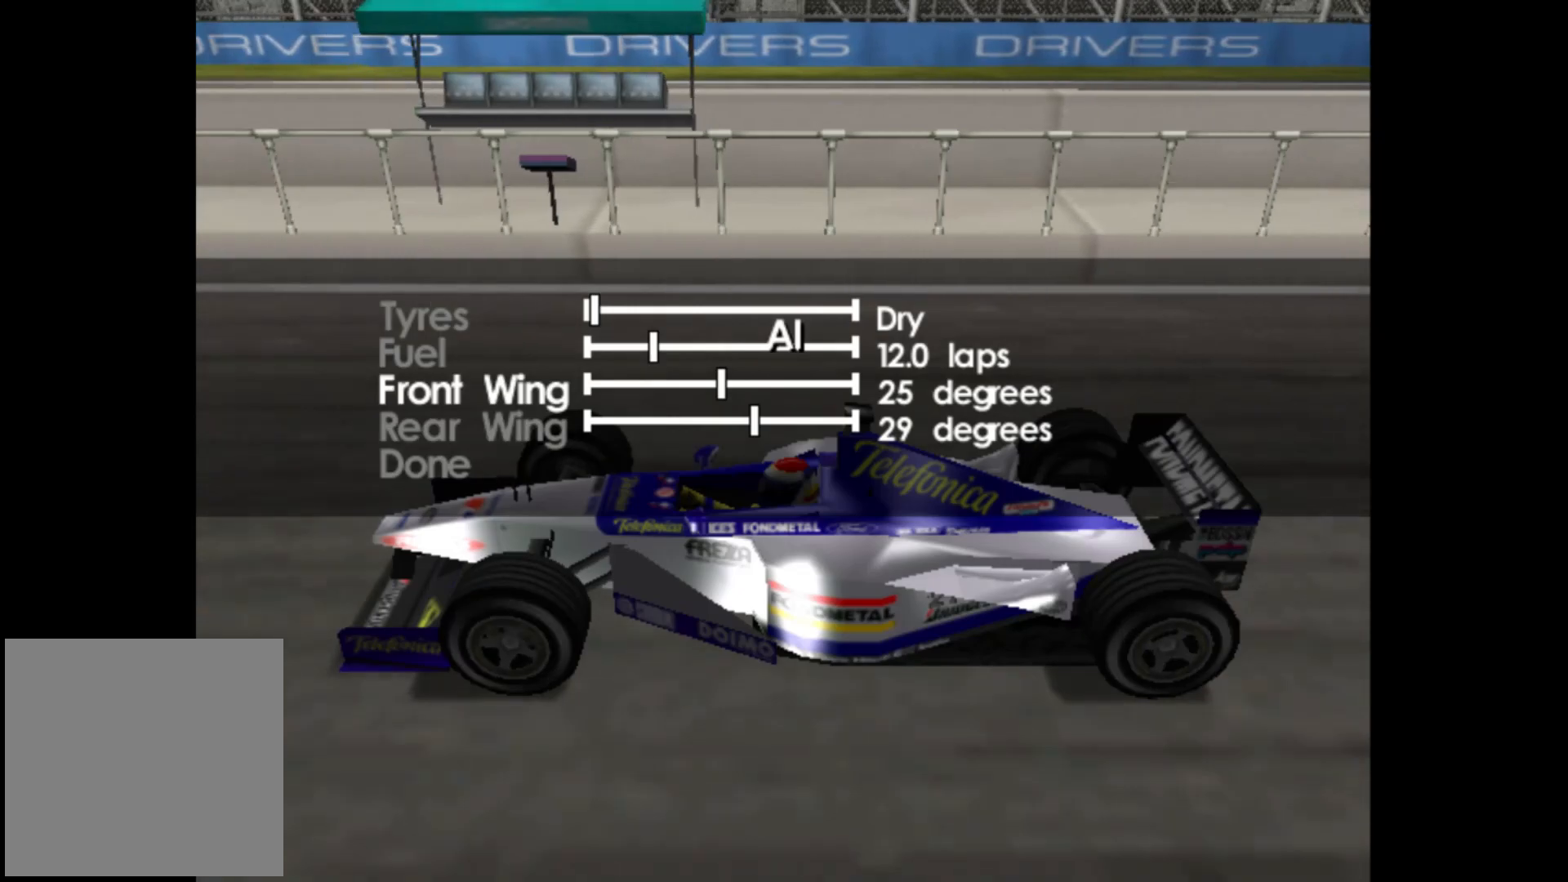
{"buttons": ["DPAD_LEFT"], "left_stick": "center", "events": [[33, "DPAD_UP", "down"], [133, "DPAD_UP", "up"], [467, "DPAD_LEFT", "down"]]}
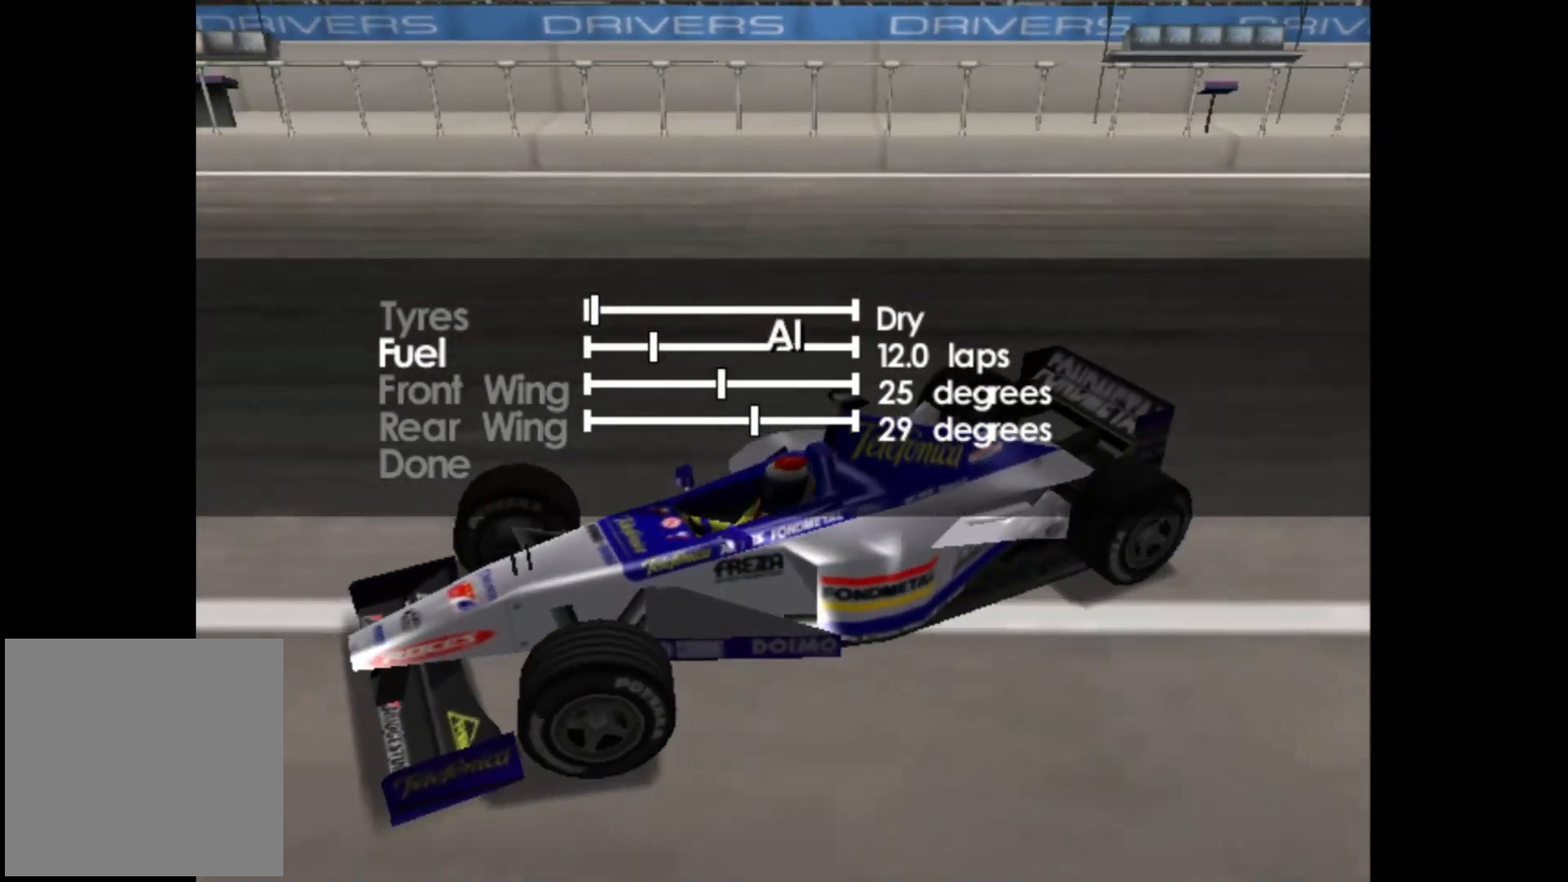
{"buttons": ["DPAD_DOWN"], "left_stick": "center", "events": [[67, "DPAD_LEFT", "up"], [233, "DPAD_DOWN", "down"], [283, "DPAD_DOWN", "up"], [350, "DPAD_DOWN", "down"], [450, "DPAD_DOWN", "up"], [500, "DPAD_DOWN", "down"]]}
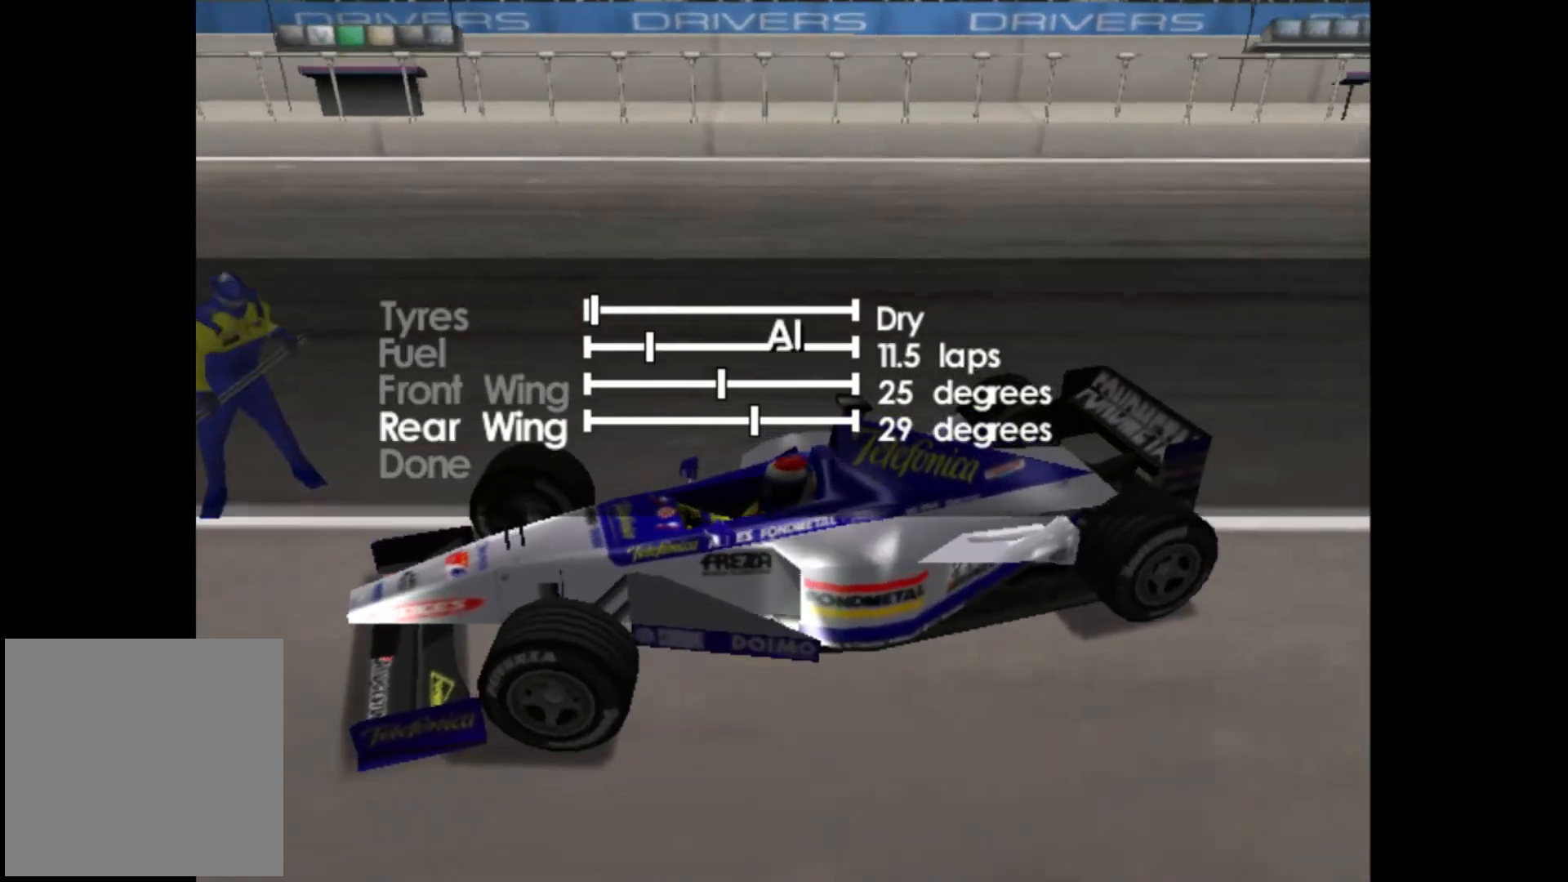
{"buttons": [], "left_stick": "center", "events": [[100, "DPAD_DOWN", "up"], [333, "A", "down"], [400, "A", "up"]]}